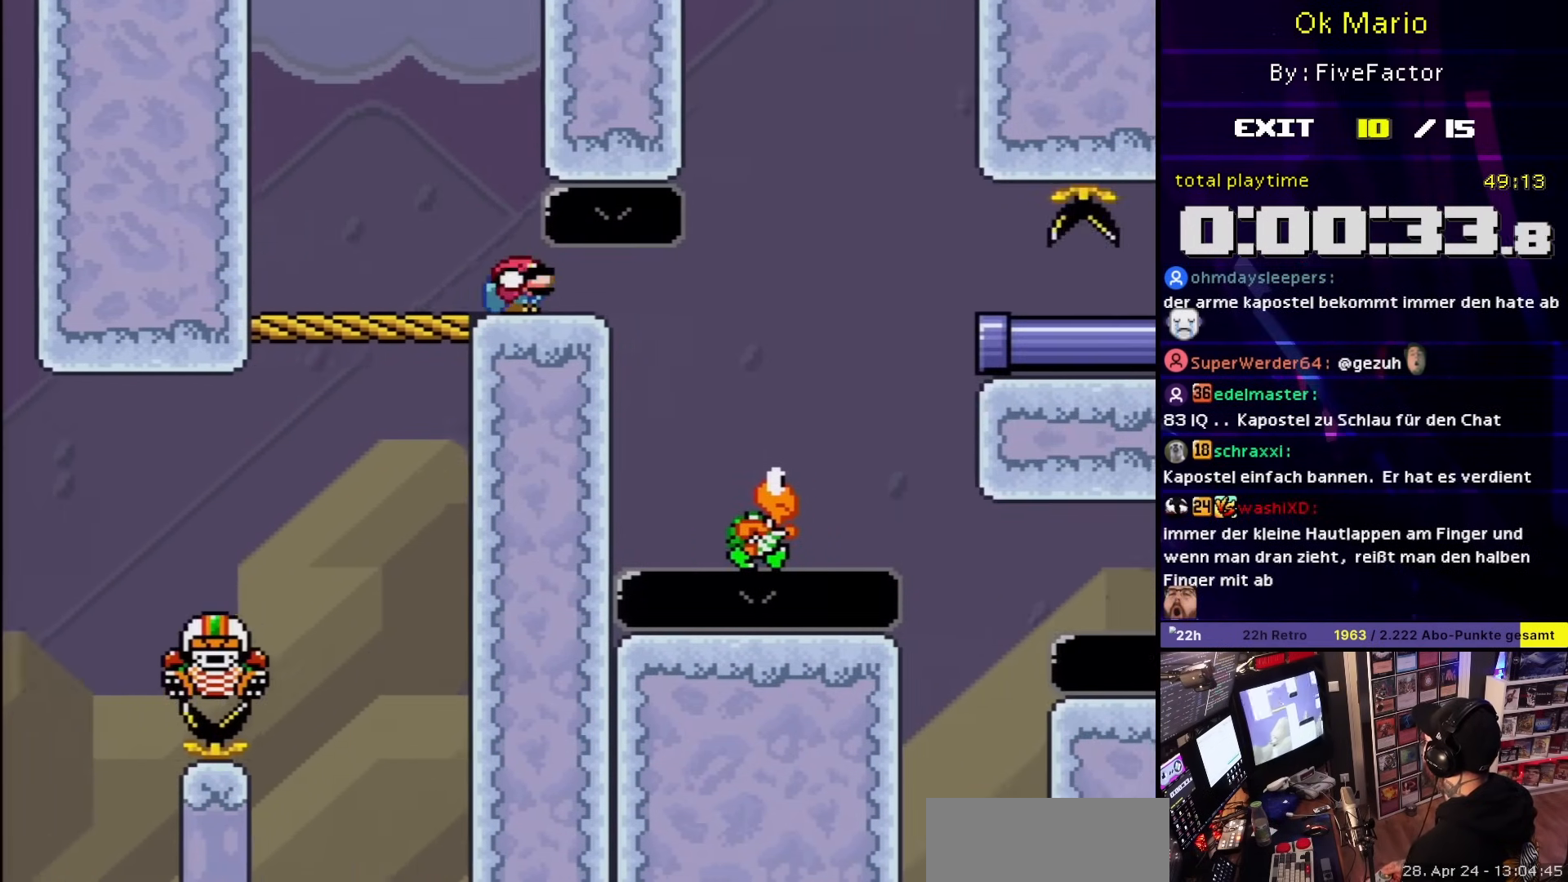
Gameplay with a controller (Nintendo layout); each line is a JSON object with the inputs held at the frame after it. "events" lists button and stick changes between this image and that frame as [ms after this image, input, new state], when the widget could be followed in between. Not read: L3 R3.
{"buttons": ["A", "X", "DPAD_DOWN", "DPAD_LEFT"], "events": [[300, "DPAD_RIGHT", "down"], [483, "DPAD_RIGHT", "up"], [500, "DPAD_LEFT", "down"]]}
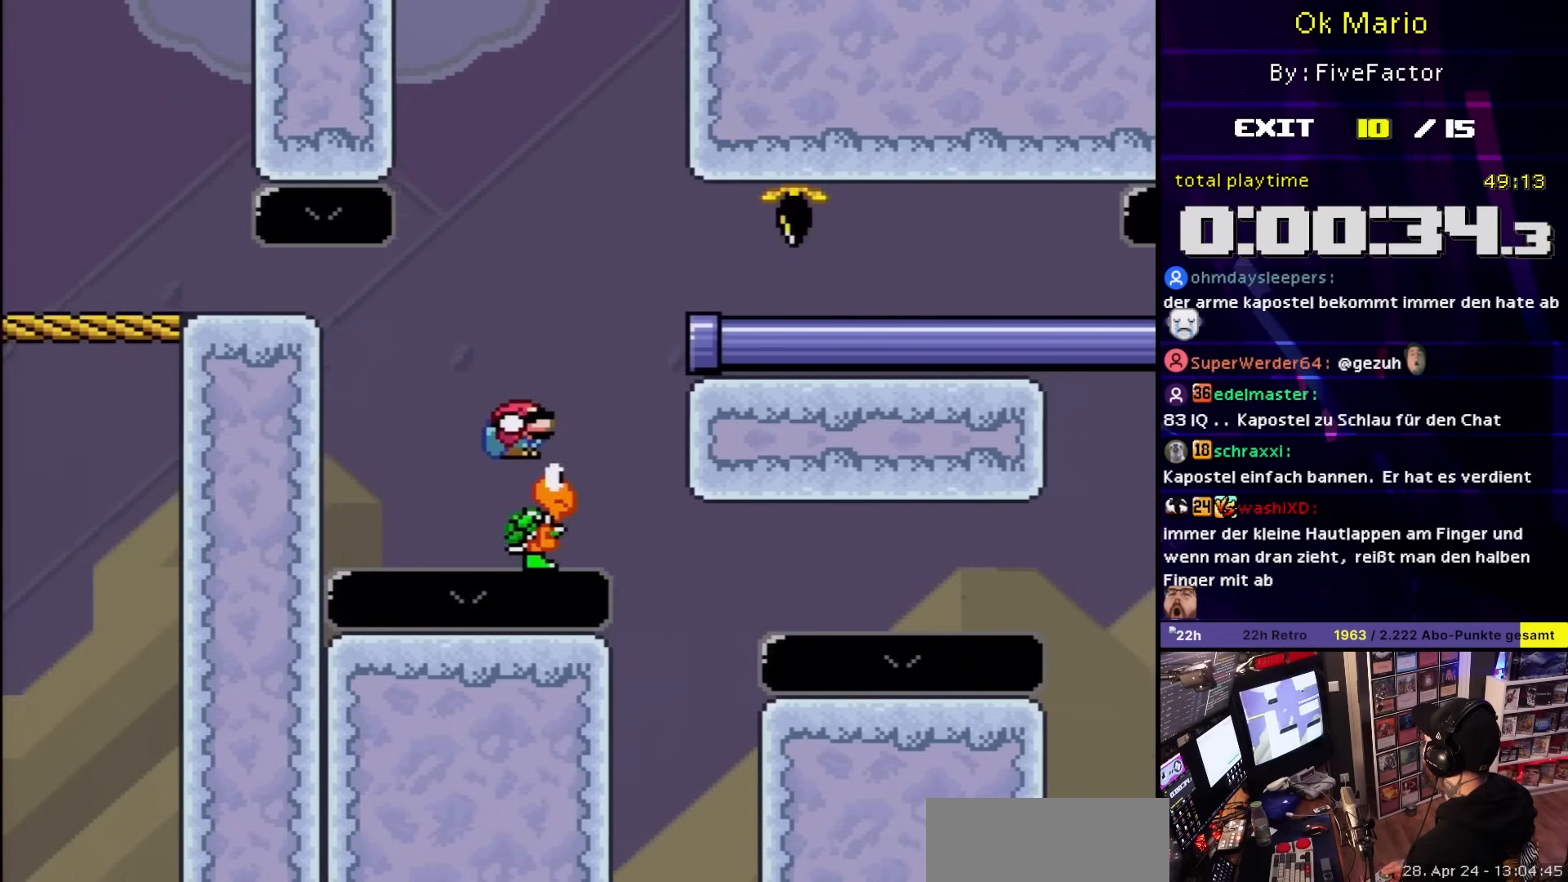
{"buttons": ["A", "X", "DPAD_RIGHT"], "events": [[17, "DPAD_DOWN", "up"], [67, "A", "up"], [100, "DPAD_DOWN", "down"], [117, "DPAD_LEFT", "up"], [117, "DPAD_RIGHT", "down"], [150, "A", "down"], [150, "DPAD_DOWN", "up"], [250, "DPAD_DOWN", "down"], [267, "DPAD_DOWN", "up"], [283, "DPAD_RIGHT", "up"], [467, "DPAD_RIGHT", "down"]]}
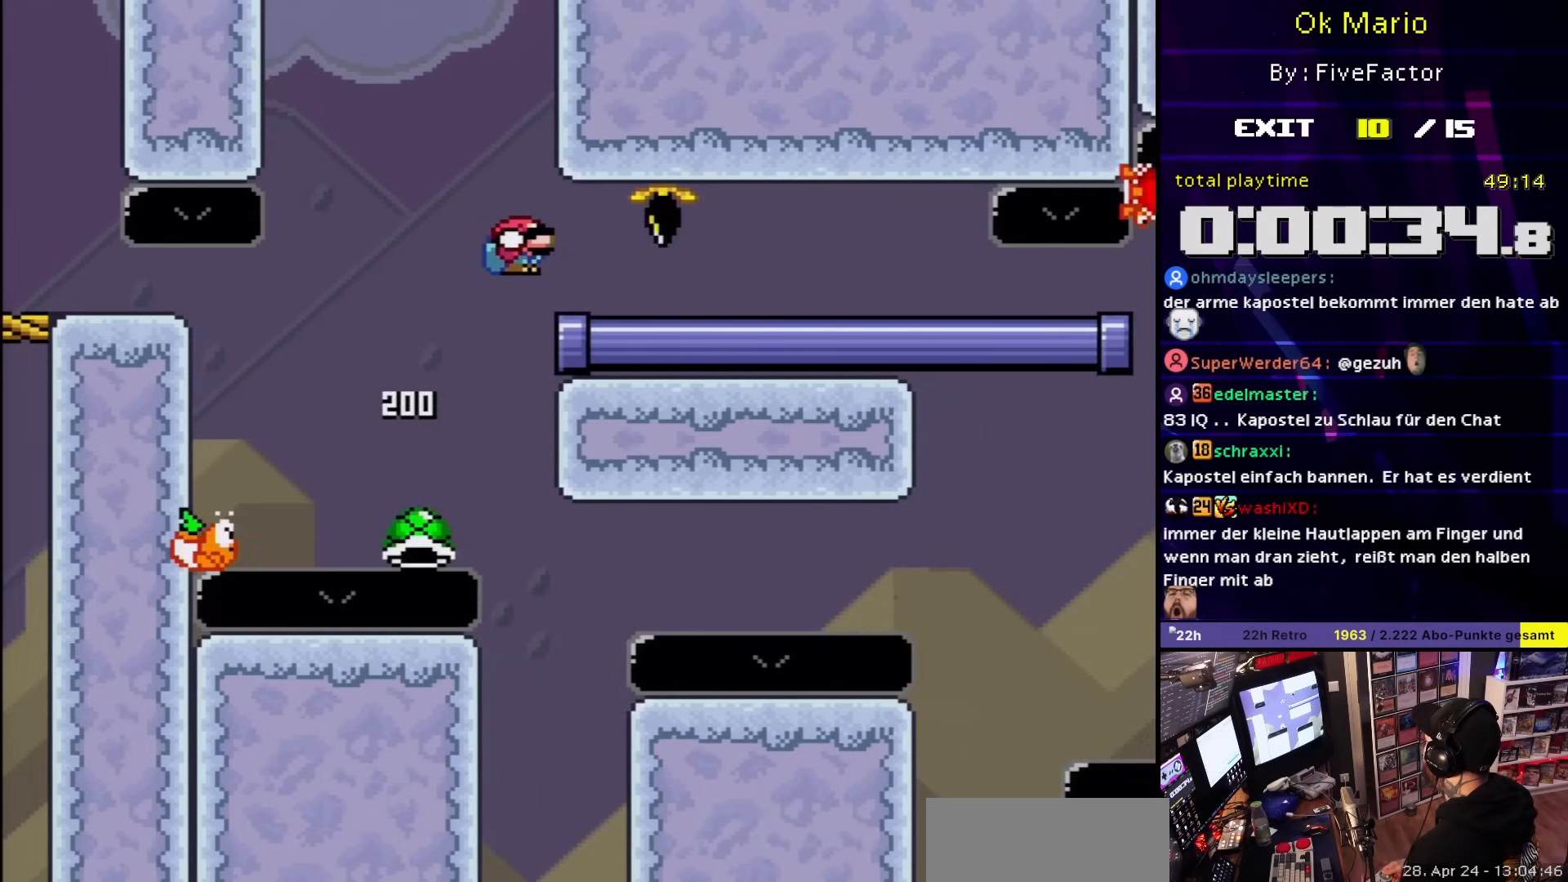
{"buttons": ["A", "X", "DPAD_DOWN", "DPAD_RIGHT"]}
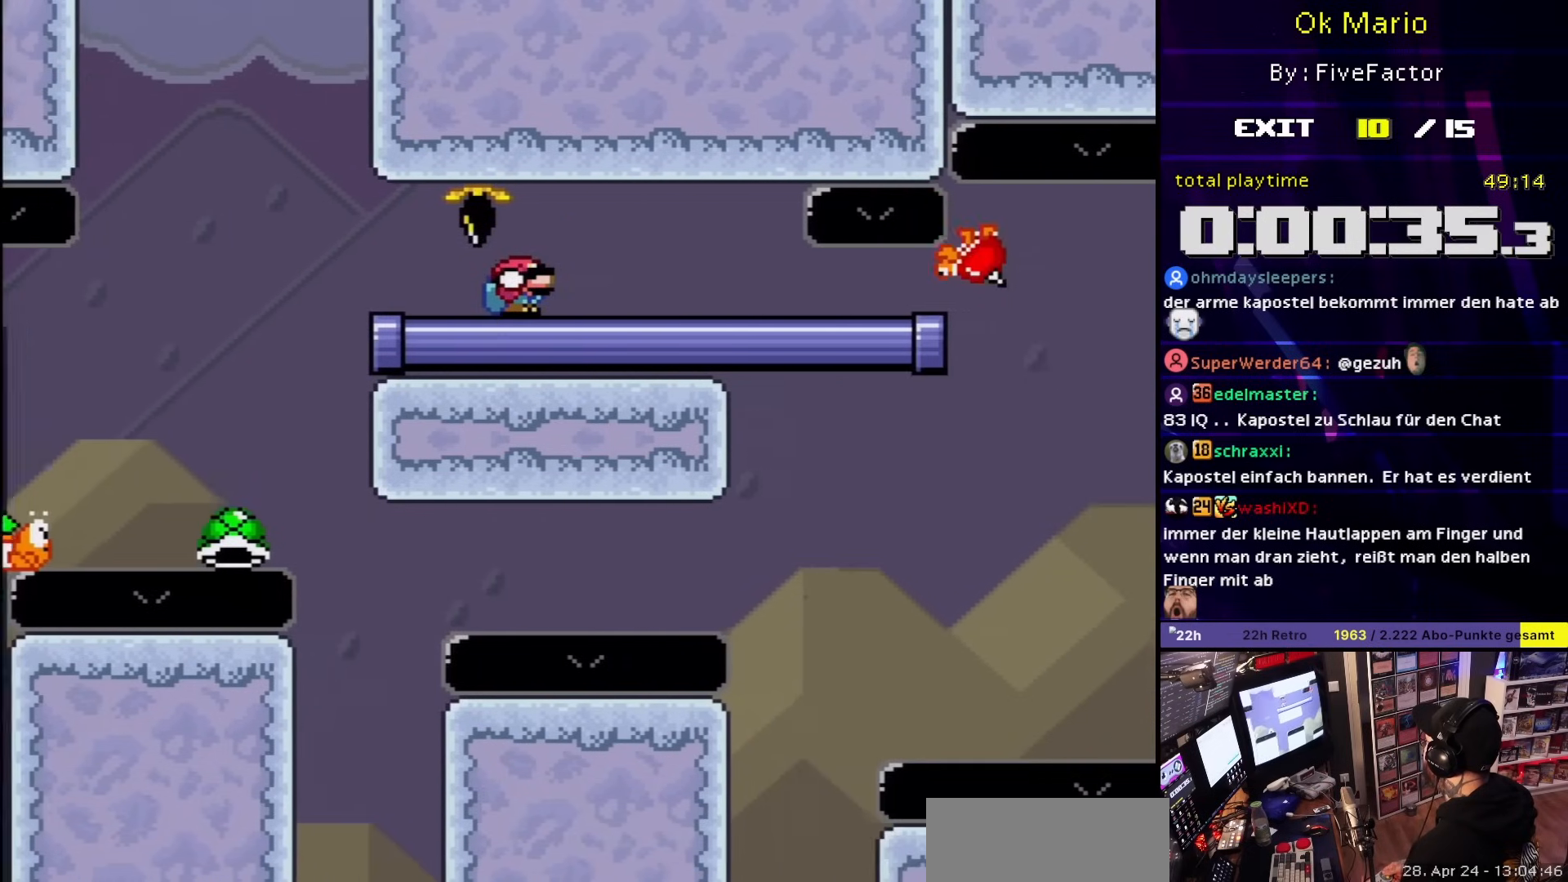
{"buttons": ["X"], "events": [[117, "DPAD_RIGHT", "up"], [183, "DPAD_DOWN", "up"], [217, "DPAD_LEFT", "down"], [233, "A", "up"], [283, "X", "up"], [300, "X", "down"], [350, "DPAD_LEFT", "up"]]}
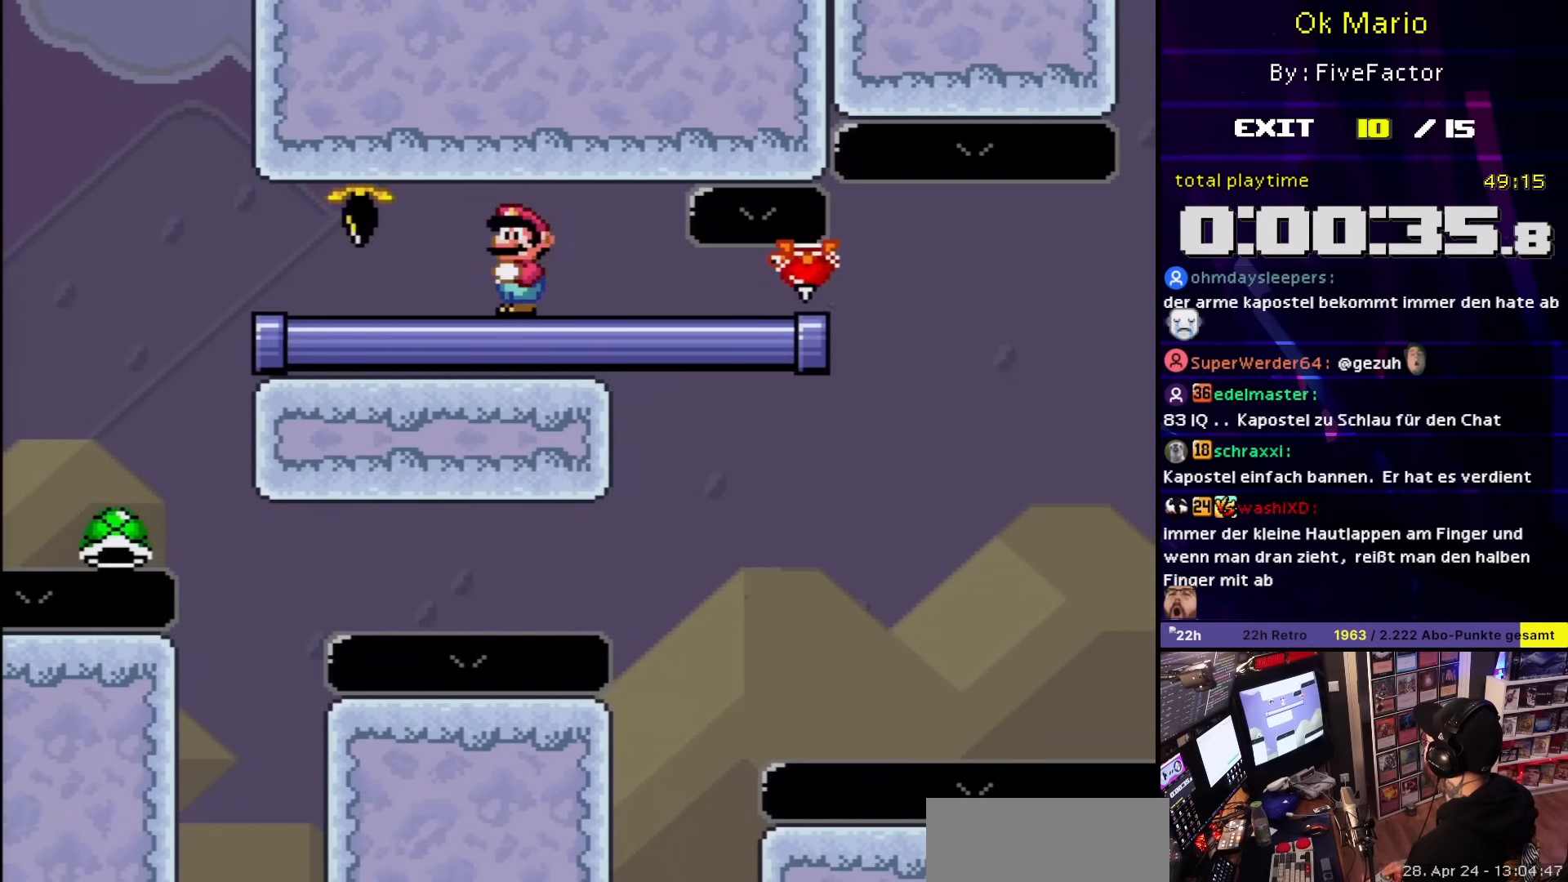
{"buttons": ["X"], "events": [[233, "DPAD_LEFT", "down"], [333, "DPAD_LEFT", "up"]]}
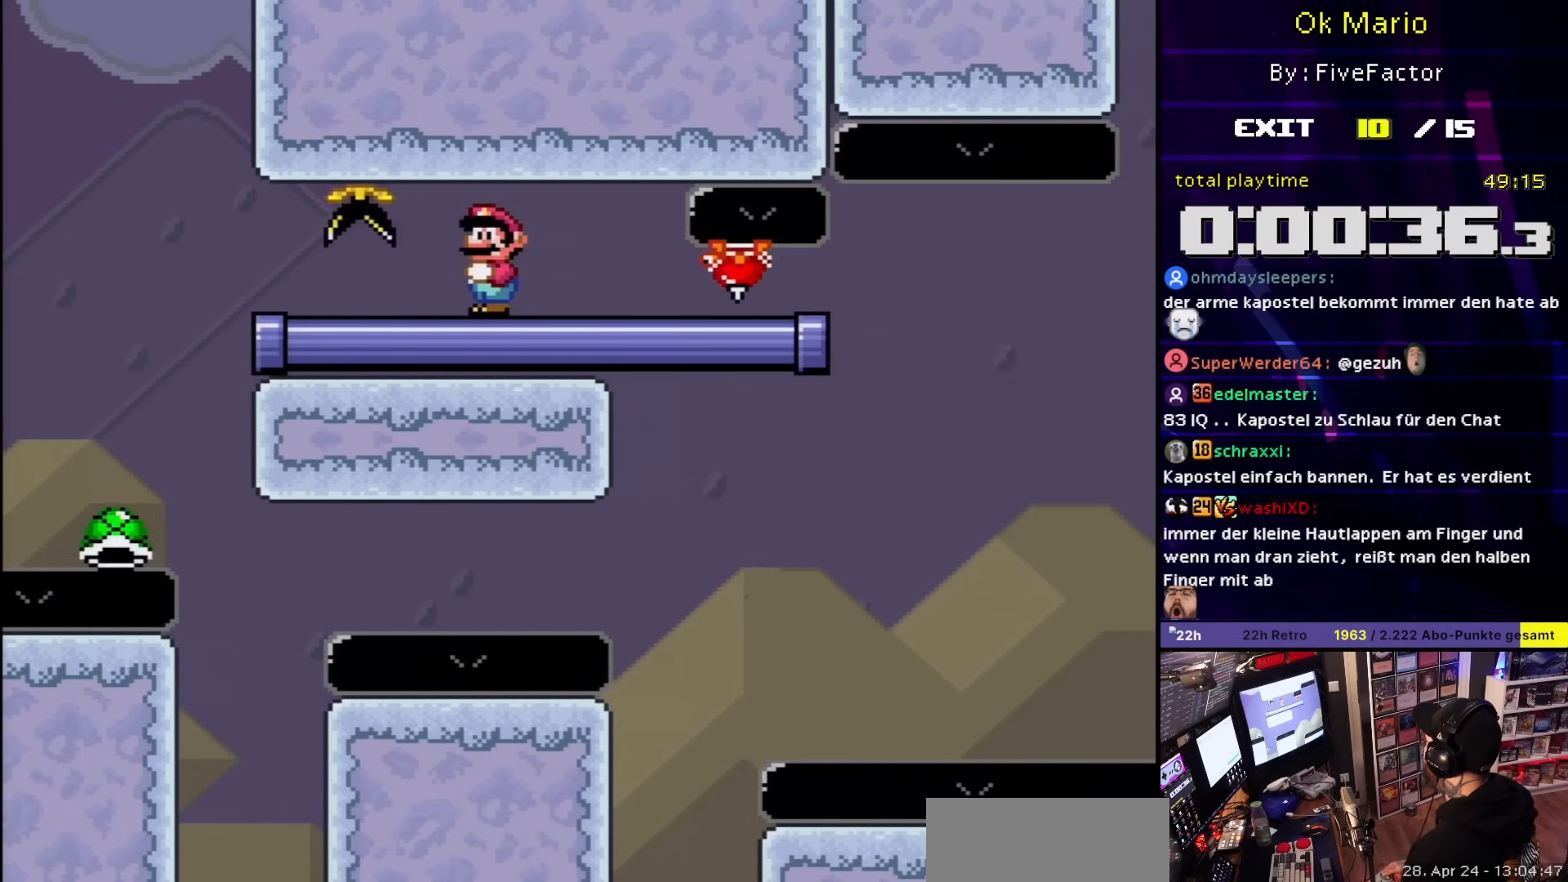
{"buttons": ["X"], "events": [[200, "DPAD_RIGHT", "down"], [283, "DPAD_RIGHT", "up"]]}
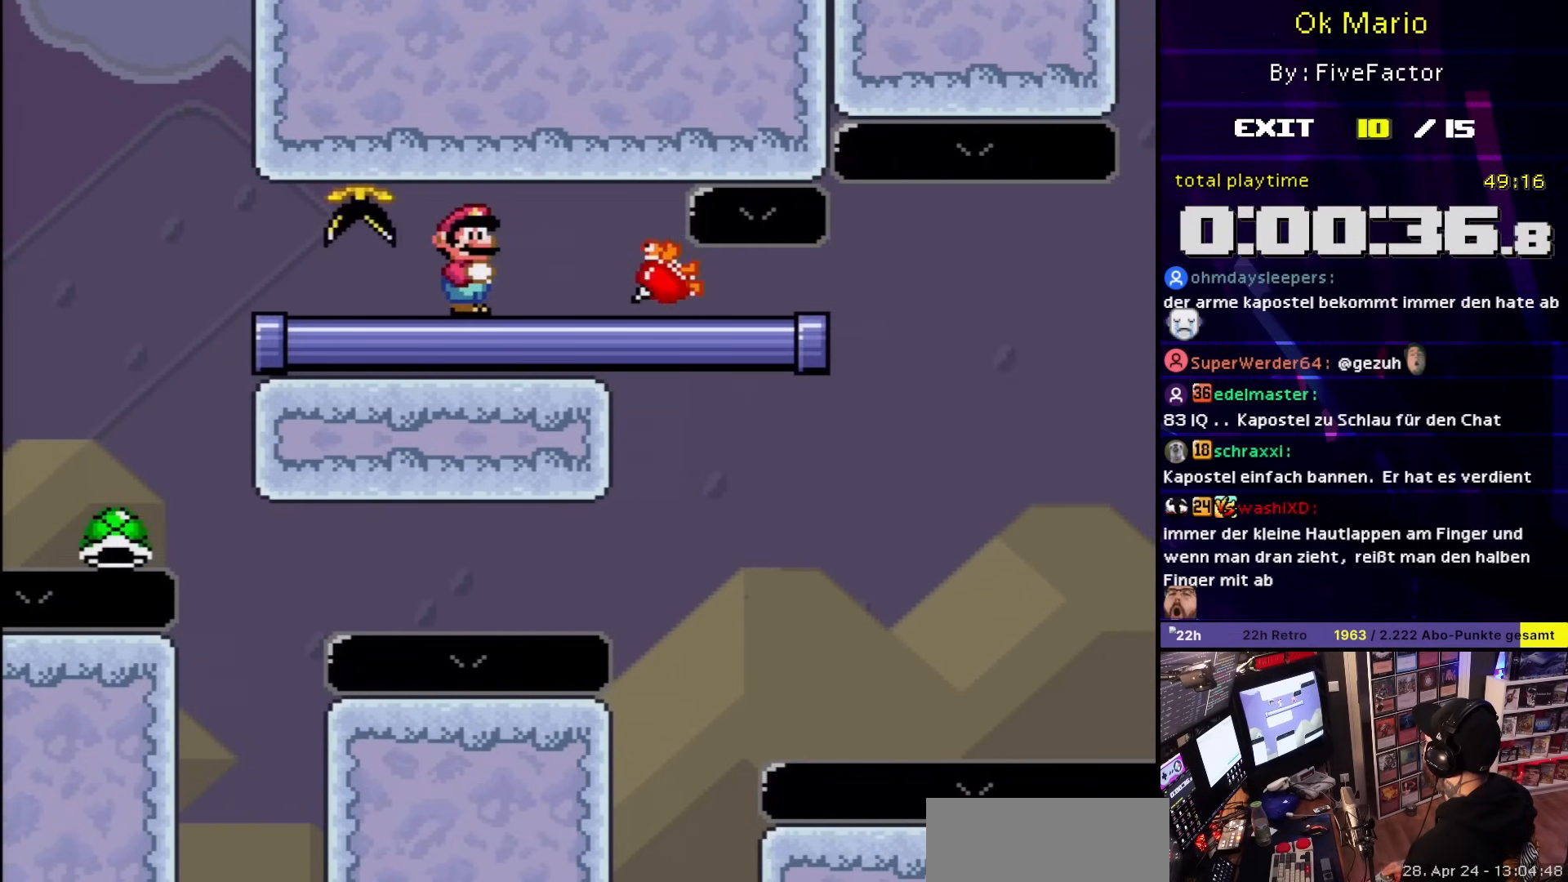
{"buttons": ["X"], "events": [[267, "DPAD_LEFT", "down"], [333, "DPAD_LEFT", "up"]]}
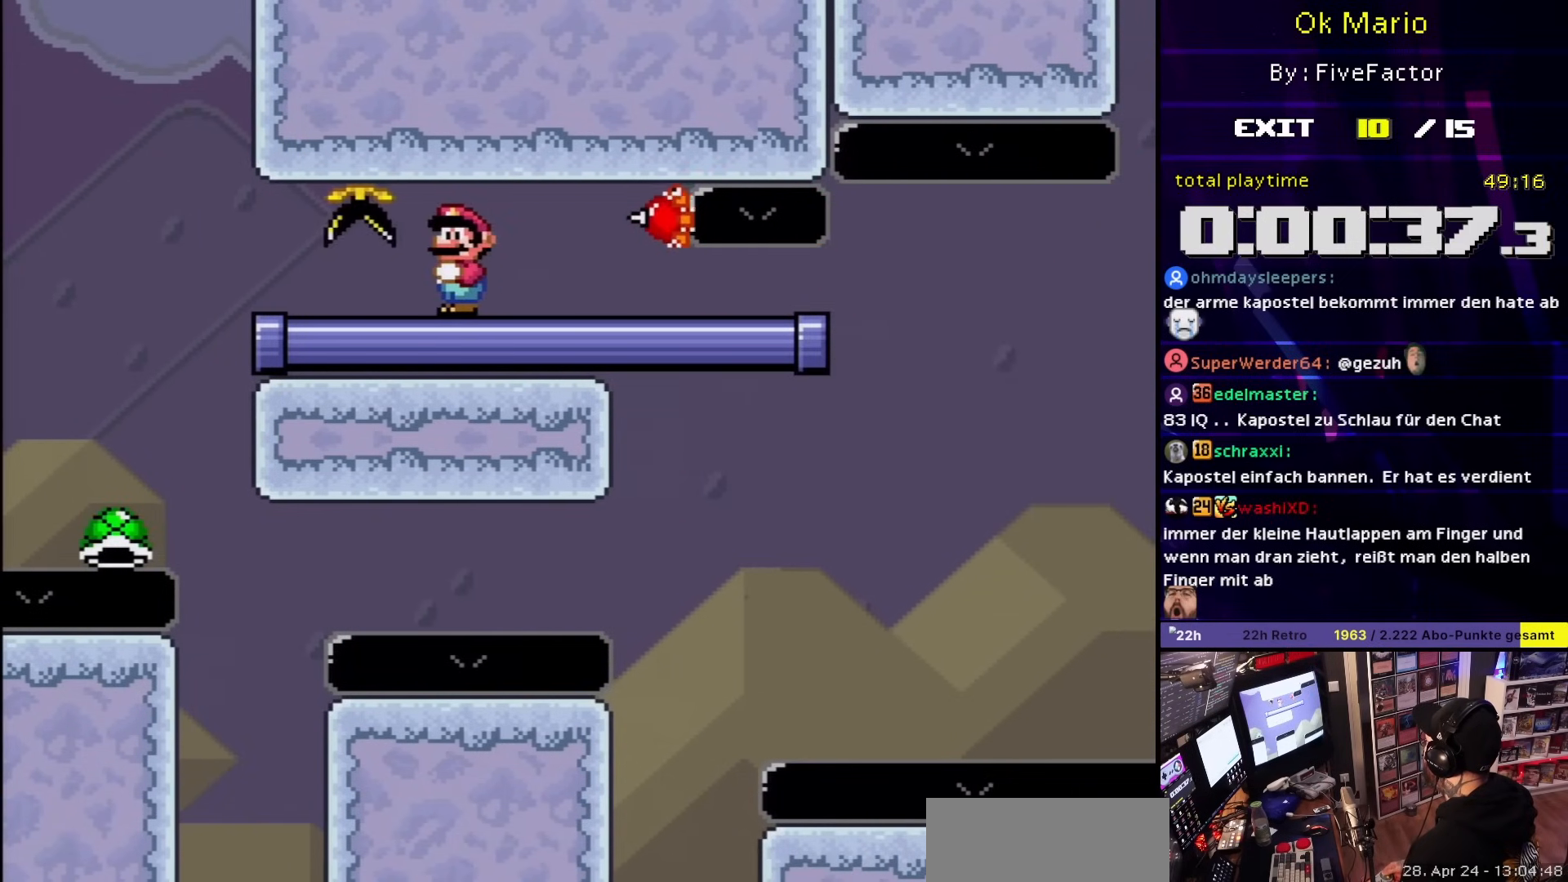
{"buttons": ["X"], "events": [[83, "DPAD_RIGHT", "down"], [133, "DPAD_RIGHT", "up"]]}
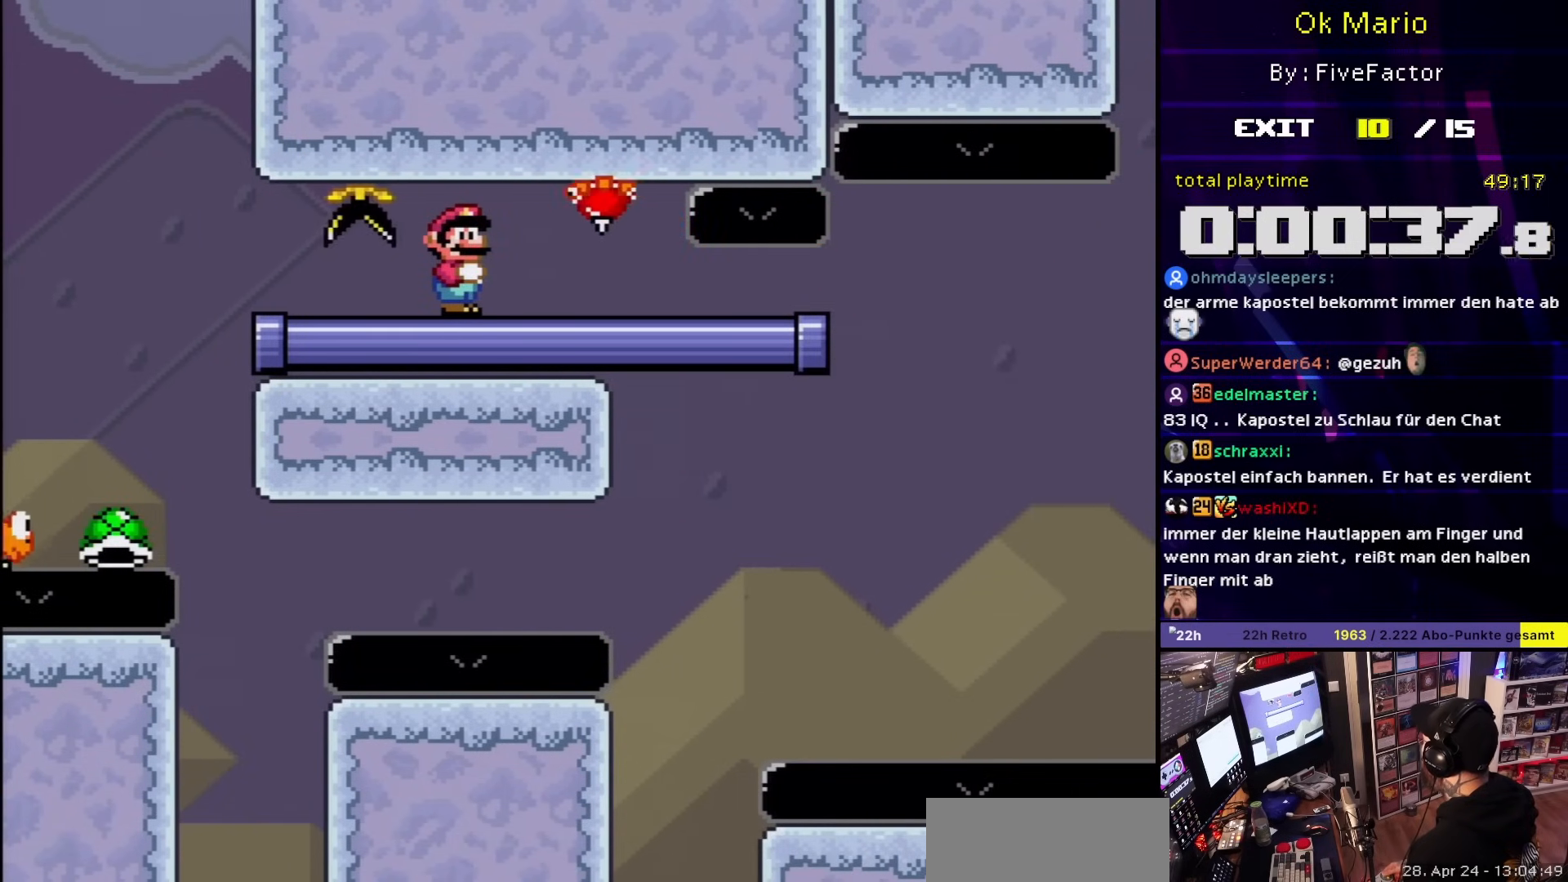
{"buttons": ["DPAD_DOWN"], "events": [[83, "DPAD_LEFT", "down"], [83, "X", "up"], [100, "DPAD_LEFT", "up"], [100, "X", "down"], [250, "DPAD_RIGHT", "down"], [400, "DPAD_DOWN", "down"], [433, "DPAD_RIGHT", "up"], [500, "X", "up"]]}
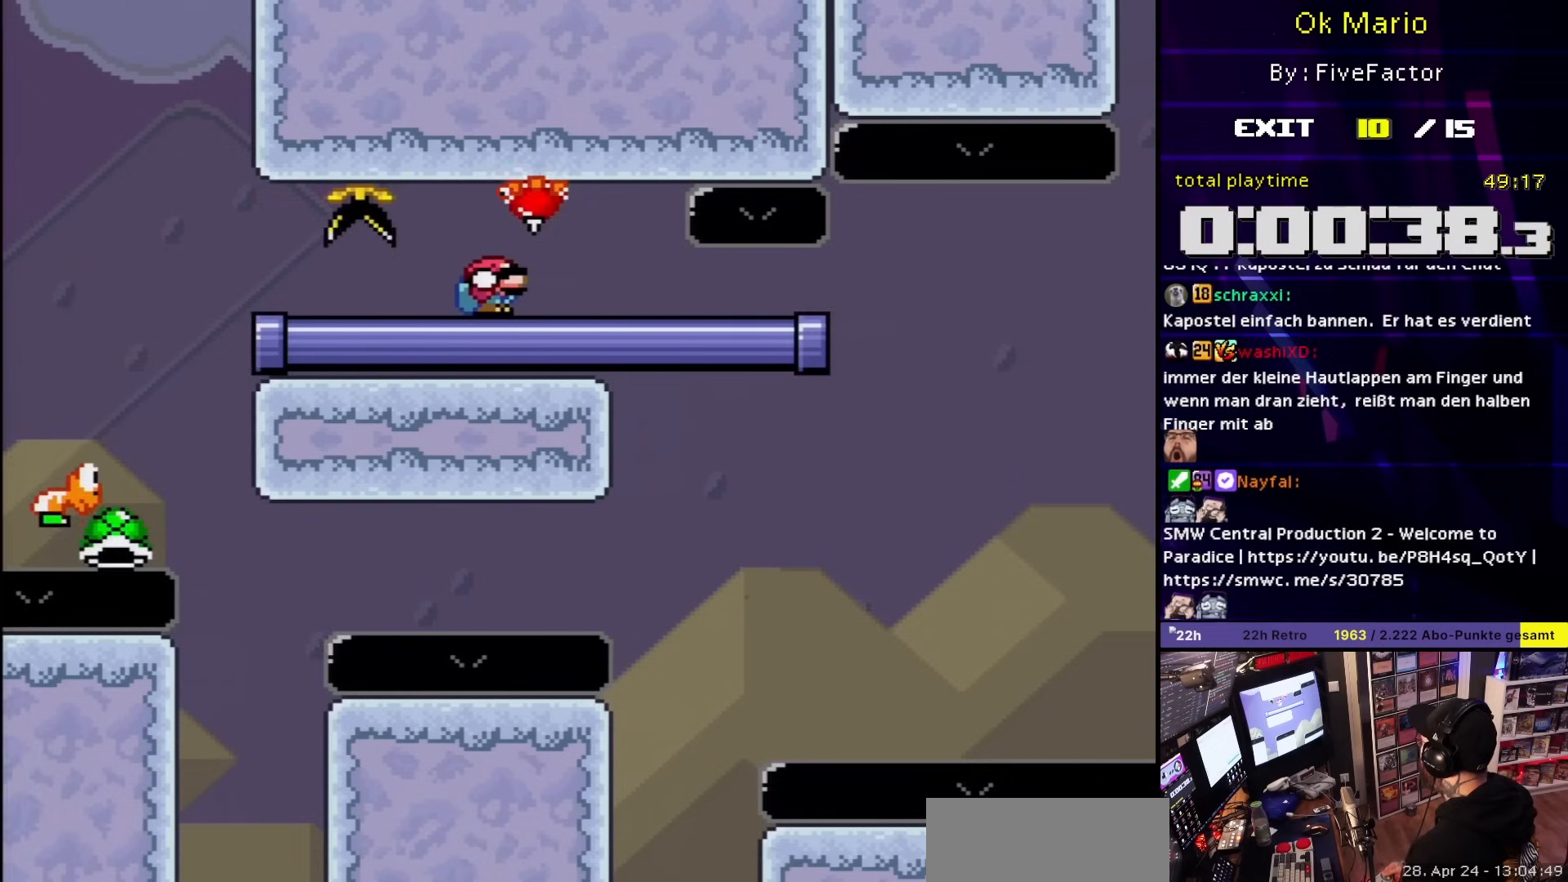
{"buttons": ["X", "DPAD_LEFT"], "events": [[17, "X", "down"], [433, "DPAD_DOWN", "up"], [467, "DPAD_LEFT", "down"]]}
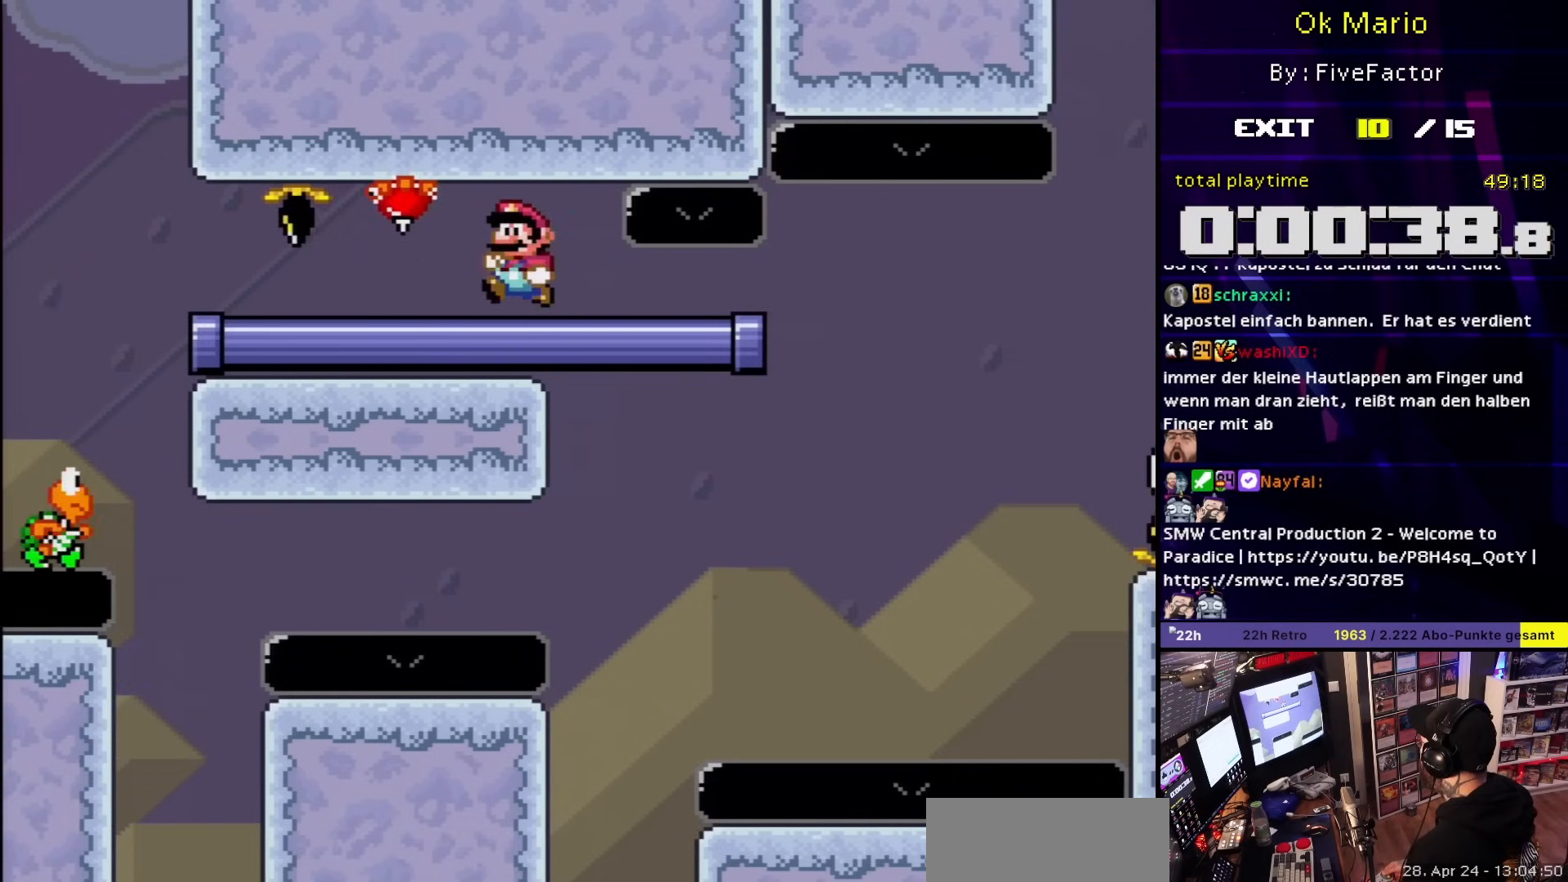
{"buttons": ["X"], "events": [[117, "DPAD_LEFT", "up"]]}
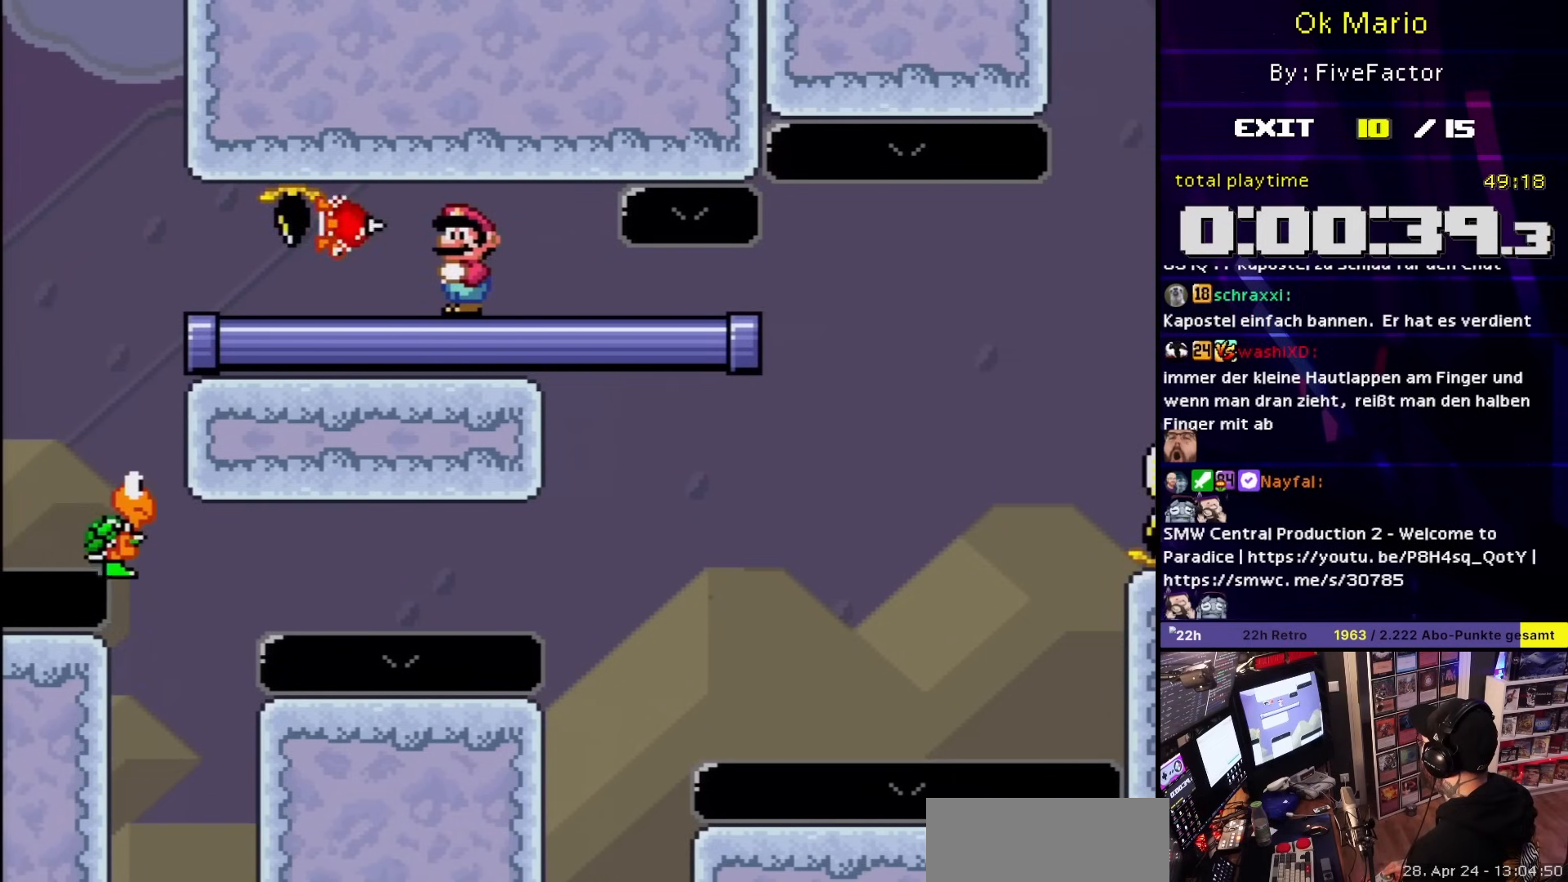
{"buttons": ["X"], "events": [[200, "DPAD_RIGHT", "down"], [367, "DPAD_RIGHT", "up"]]}
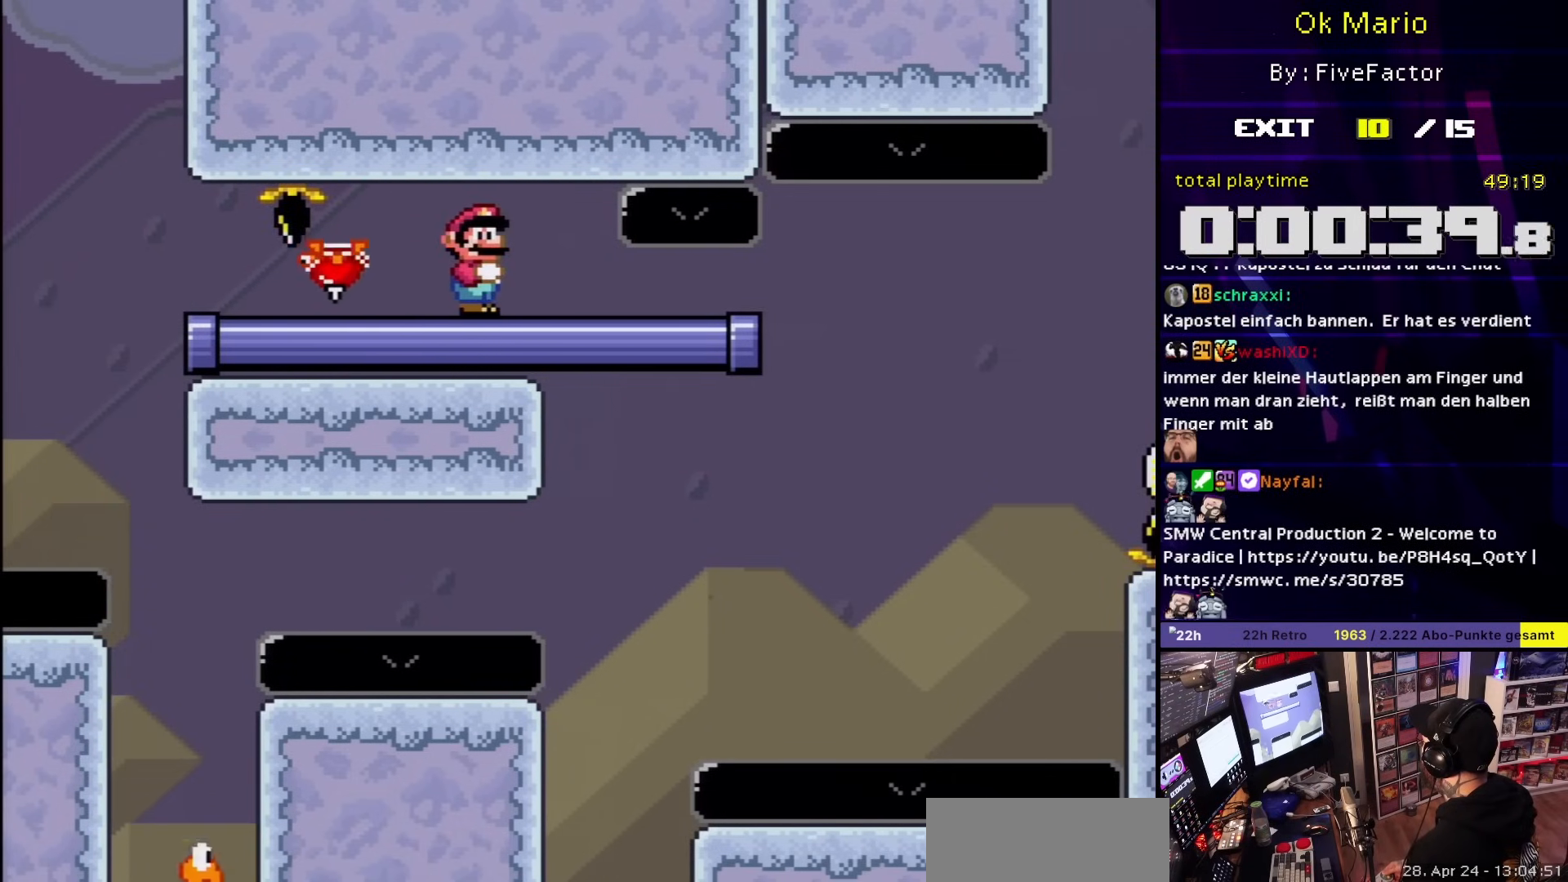
{"buttons": ["X", "DPAD_RIGHT"], "events": [[200, "DPAD_LEFT", "down"], [383, "START", "down"], [383, "X", "up"], [400, "START", "up"], [400, "X", "down"], [433, "DPAD_LEFT", "up"], [500, "DPAD_RIGHT", "down"]]}
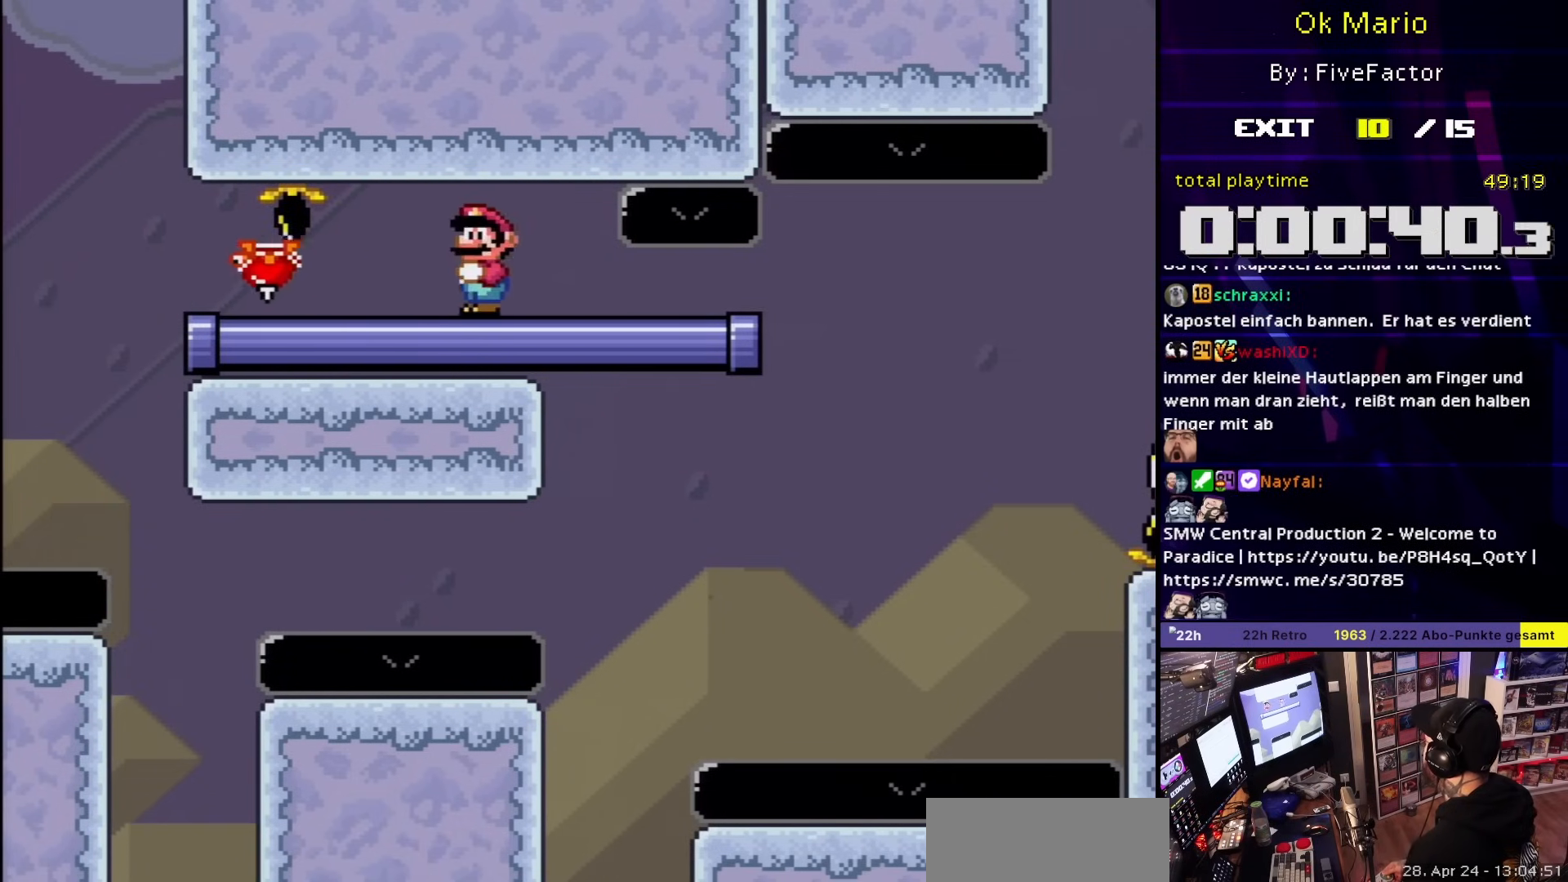
{"buttons": ["X"], "events": [[100, "DPAD_RIGHT", "up"], [300, "DPAD_LEFT", "down"], [300, "X", "up"], [317, "DPAD_LEFT", "up"], [317, "X", "down"]]}
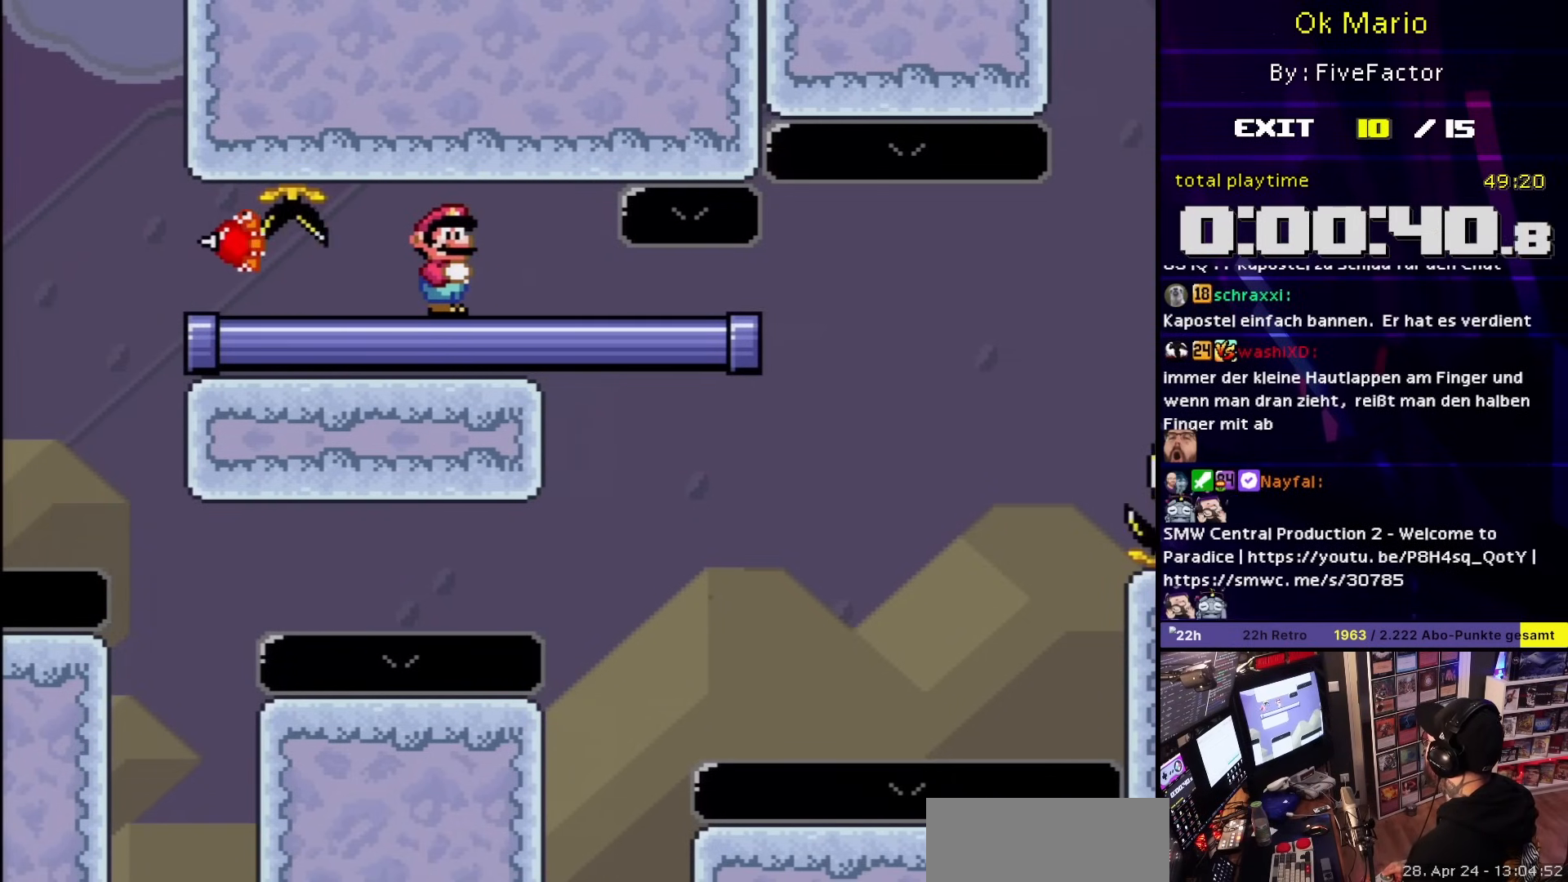
{"buttons": ["X"], "events": [[217, "X", "up"], [233, "X", "down"]]}
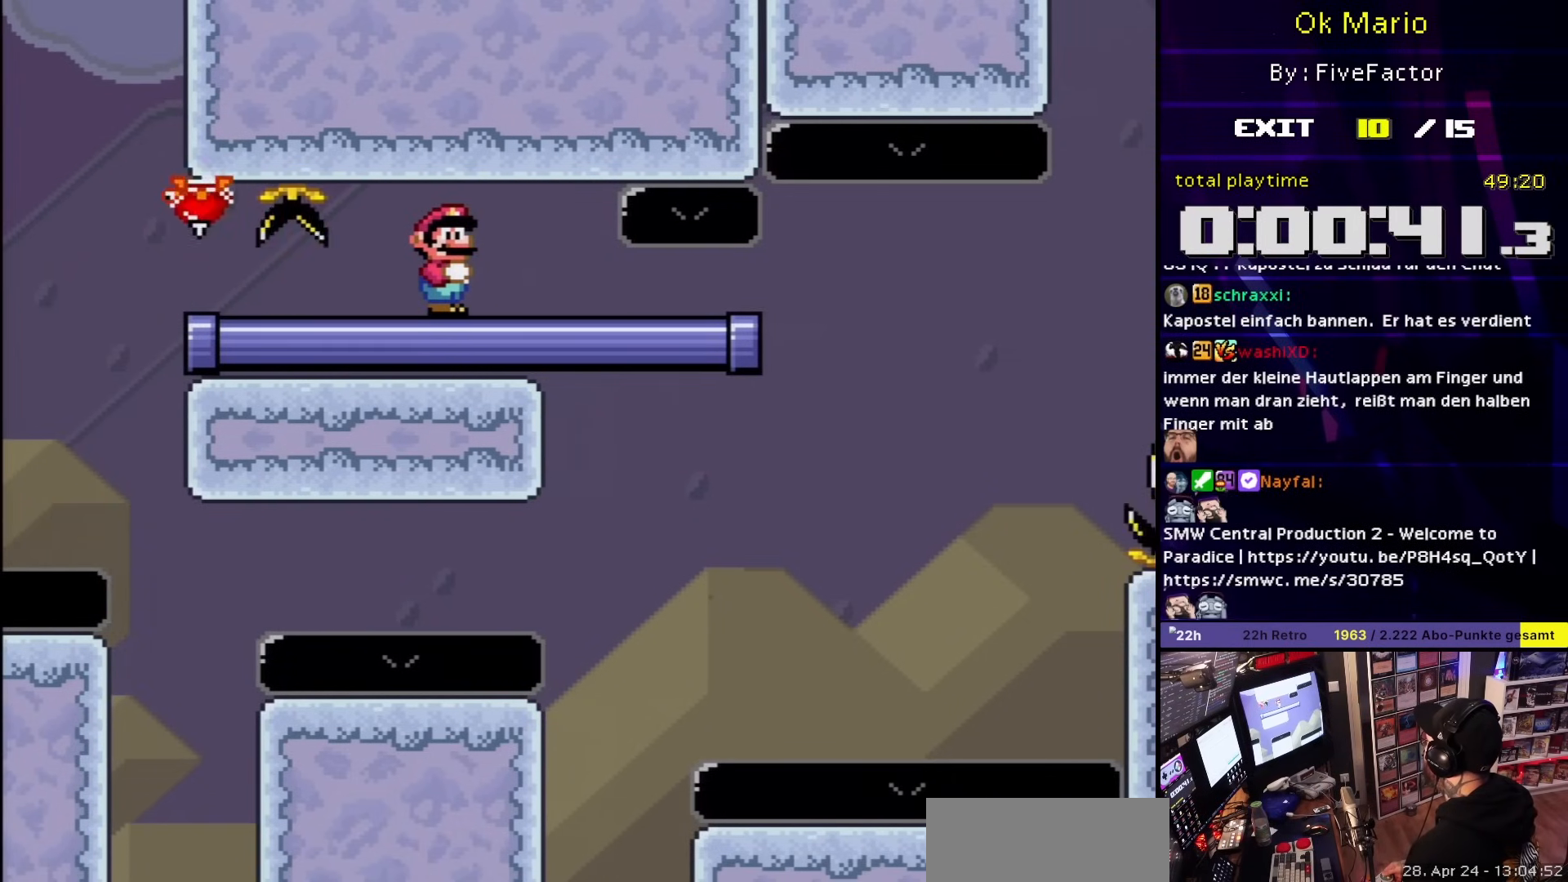
{"buttons": ["X"], "events": []}
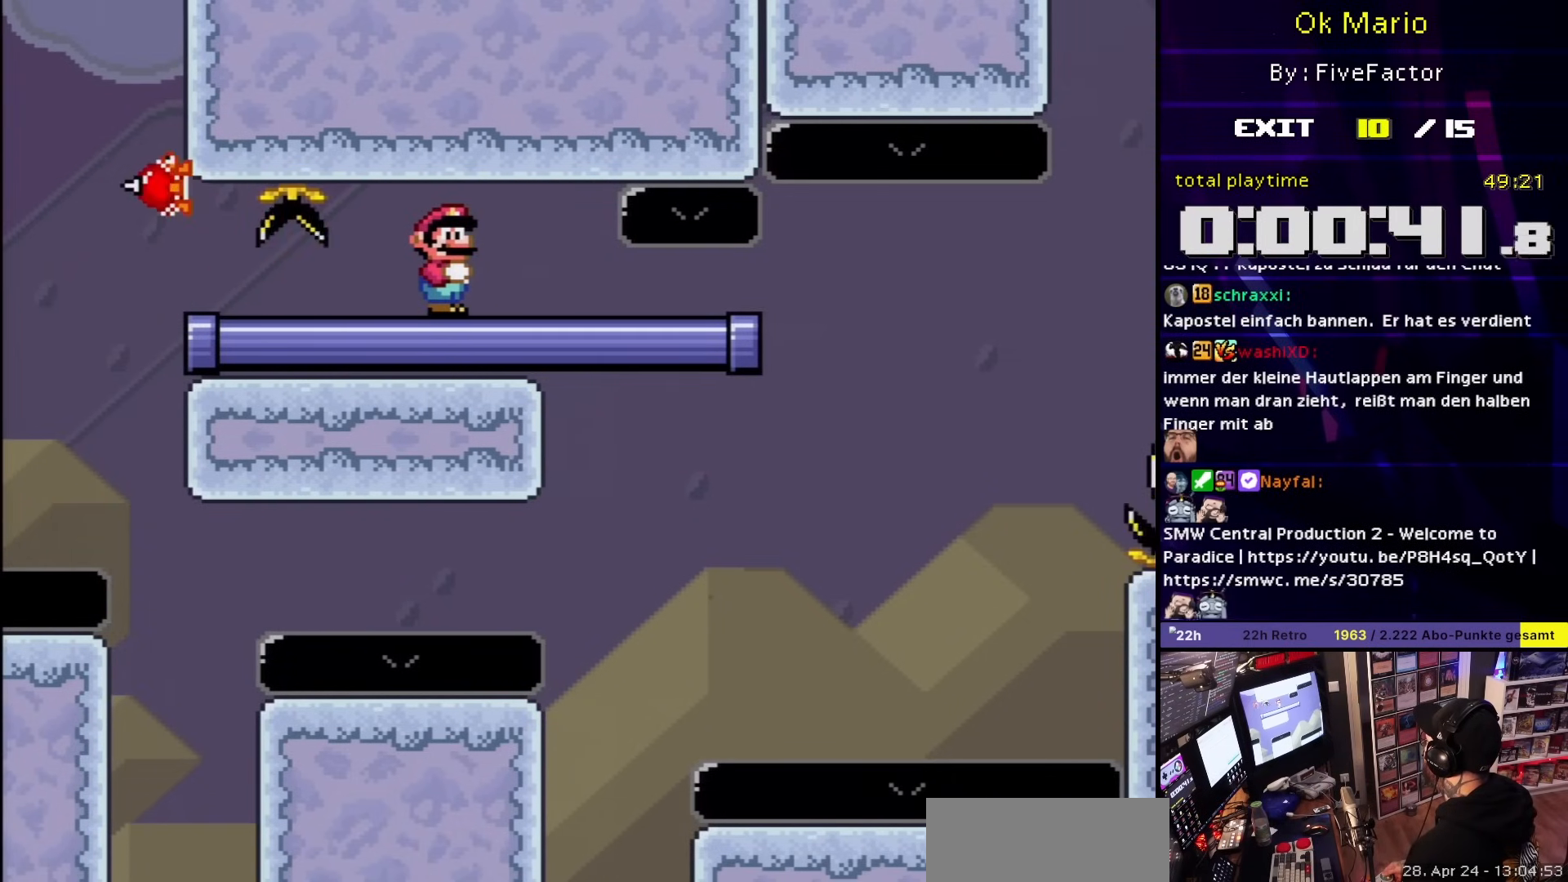
{"buttons": ["X", "DPAD_RIGHT"], "events": [[317, "DPAD_RIGHT", "down"]]}
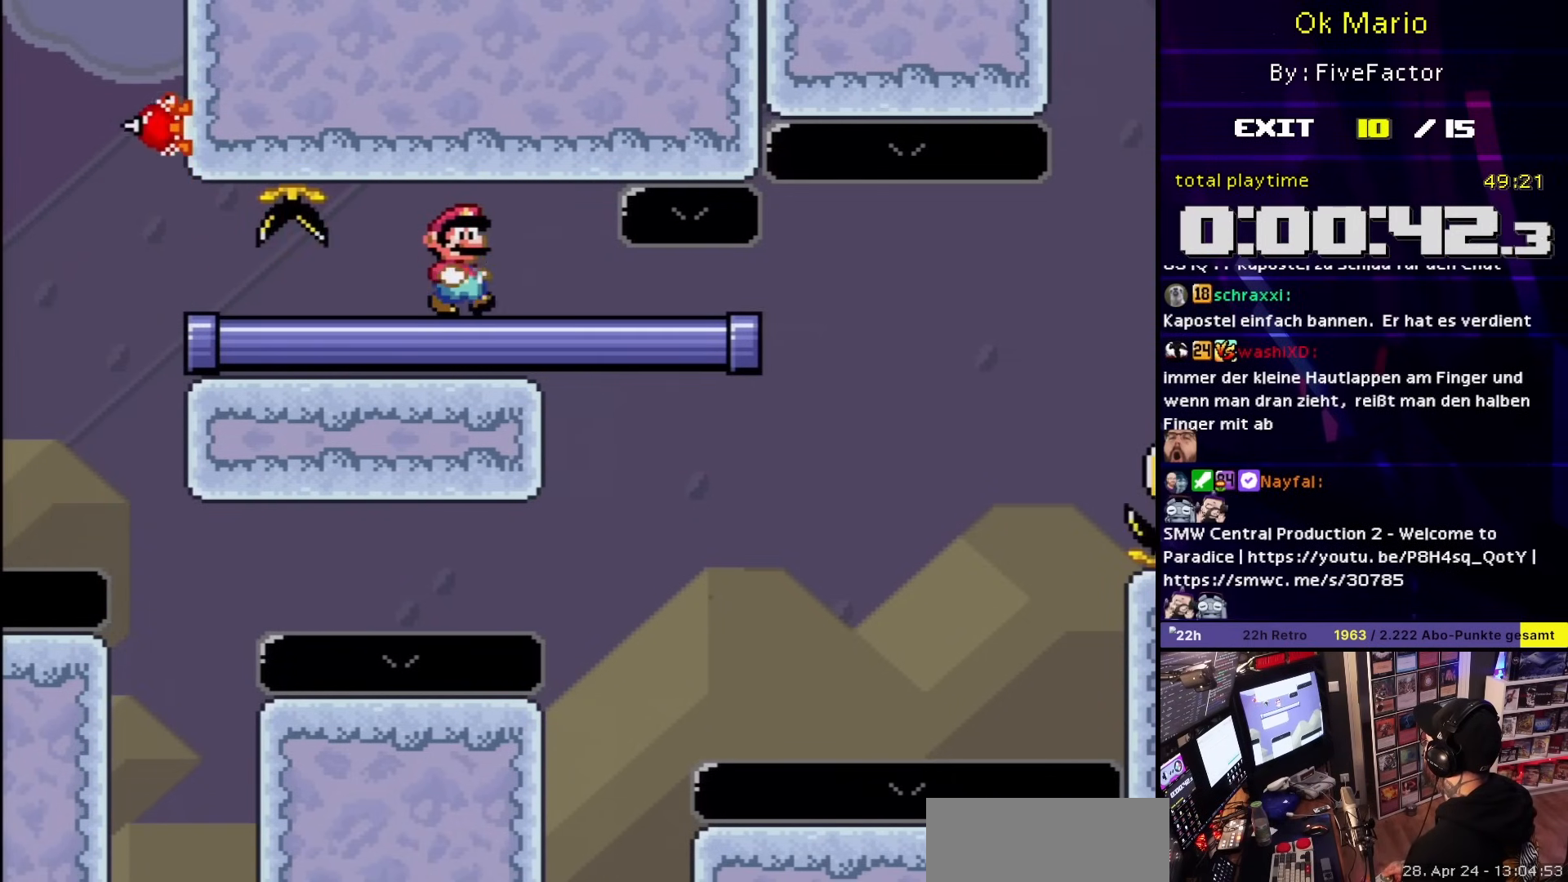
{"buttons": ["Y", "DPAD_DOWN", "DPAD_RIGHT"], "events": [[200, "DPAD_DOWN", "down"], [233, "DPAD_RIGHT", "up"], [333, "DPAD_RIGHT", "down"], [467, "X", "up"], [467, "Y", "down"]]}
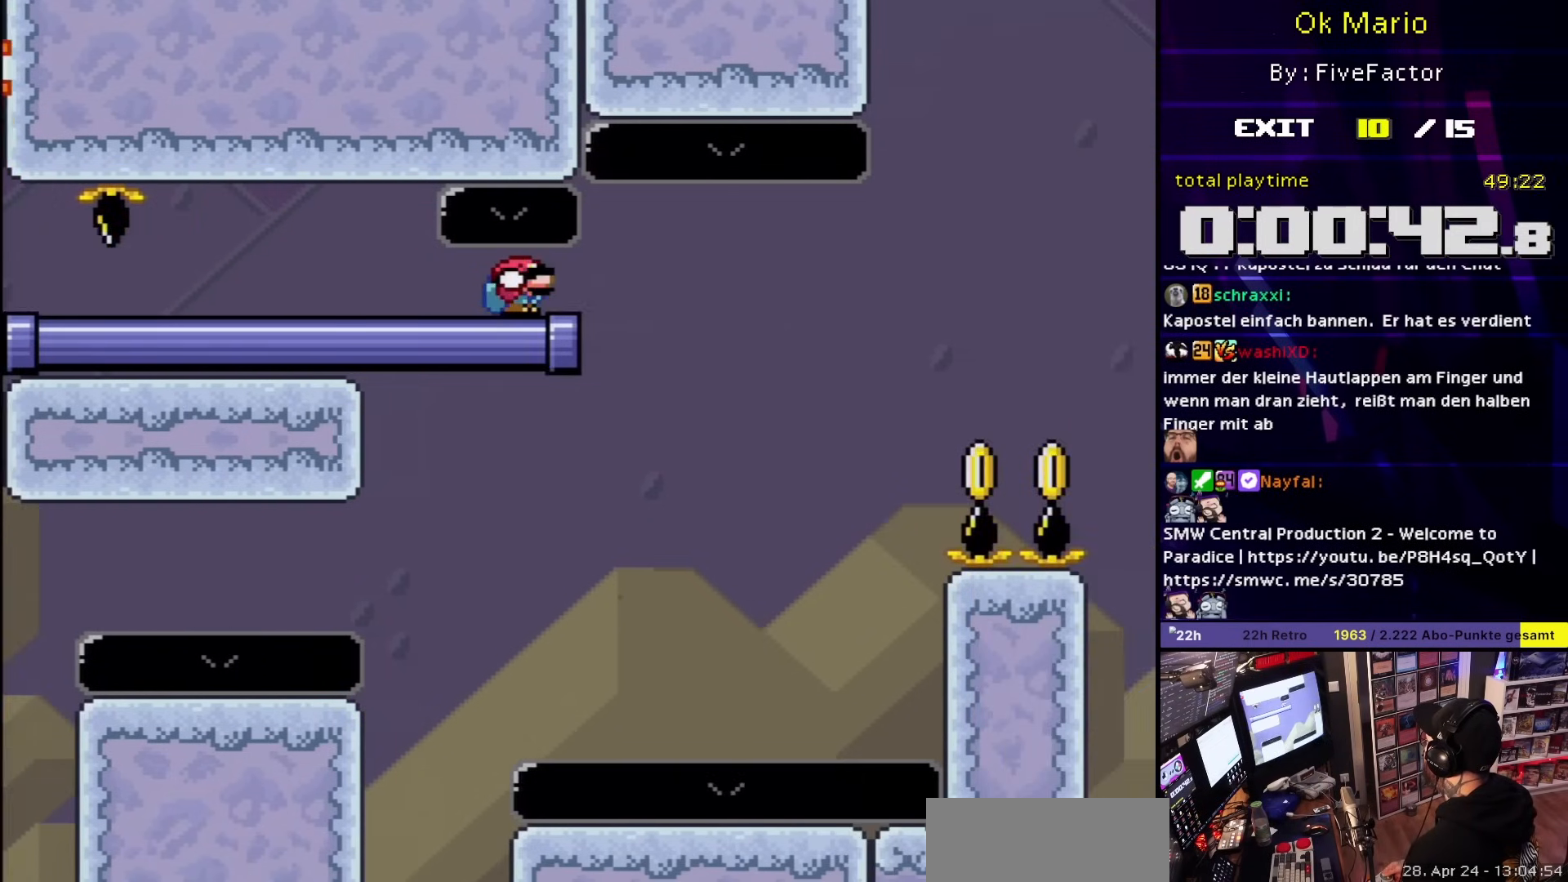
{"buttons": ["B", "Y", "DPAD_DOWN"], "events": [[133, "B", "down"], [500, "DPAD_RIGHT", "up"]]}
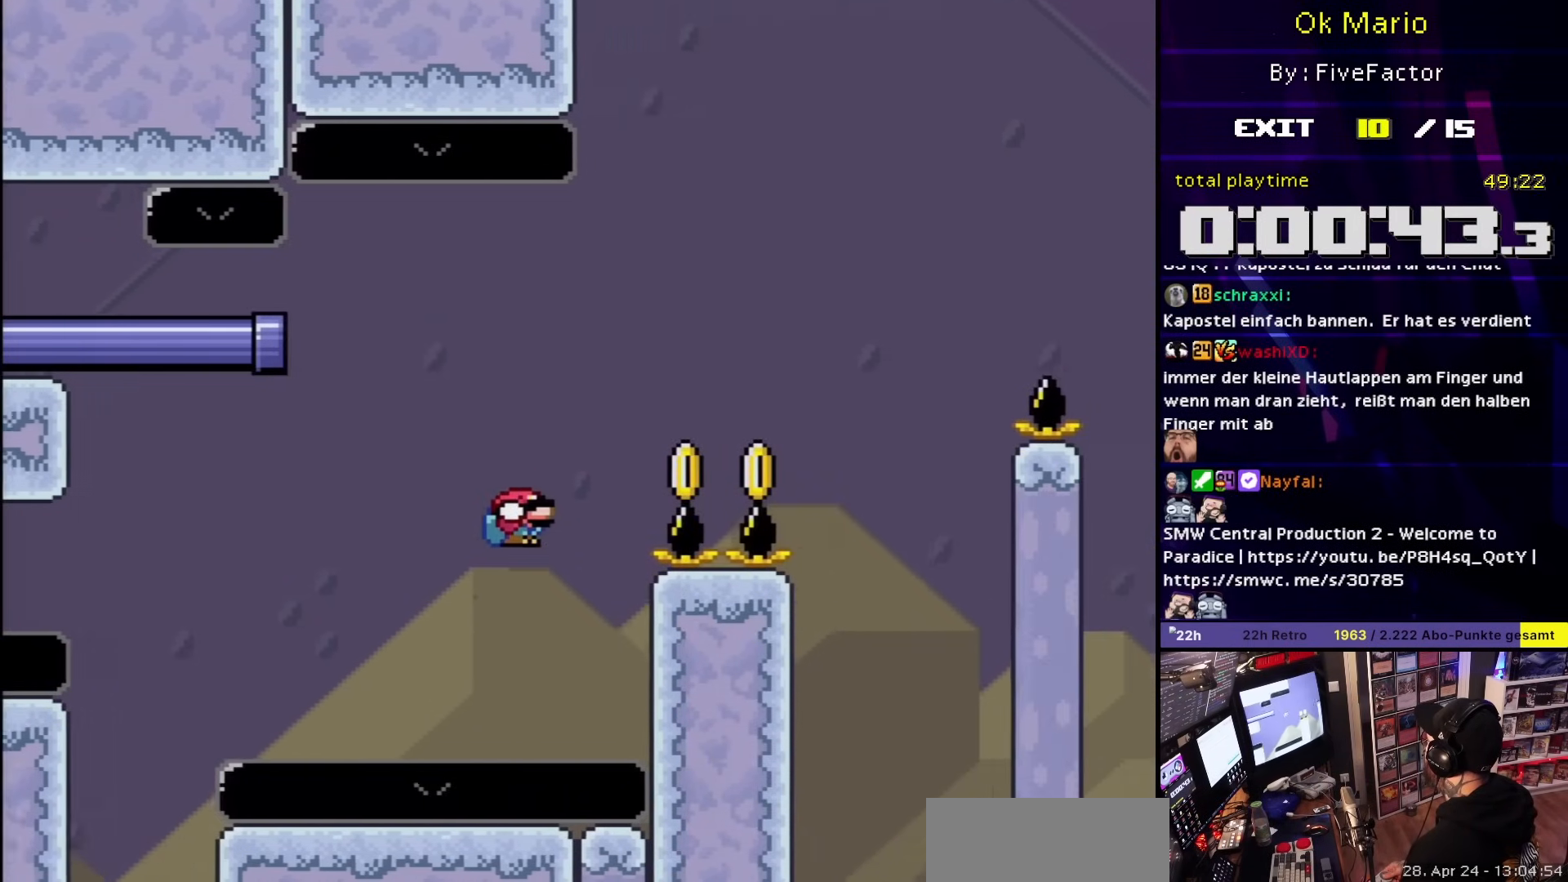
{"buttons": ["B"], "events": [[33, "DPAD_RIGHT", "down"], [300, "B", "up"], [317, "Y", "up"], [333, "DPAD_DOWN", "up"], [333, "DPAD_RIGHT", "up"], [433, "B", "down"]]}
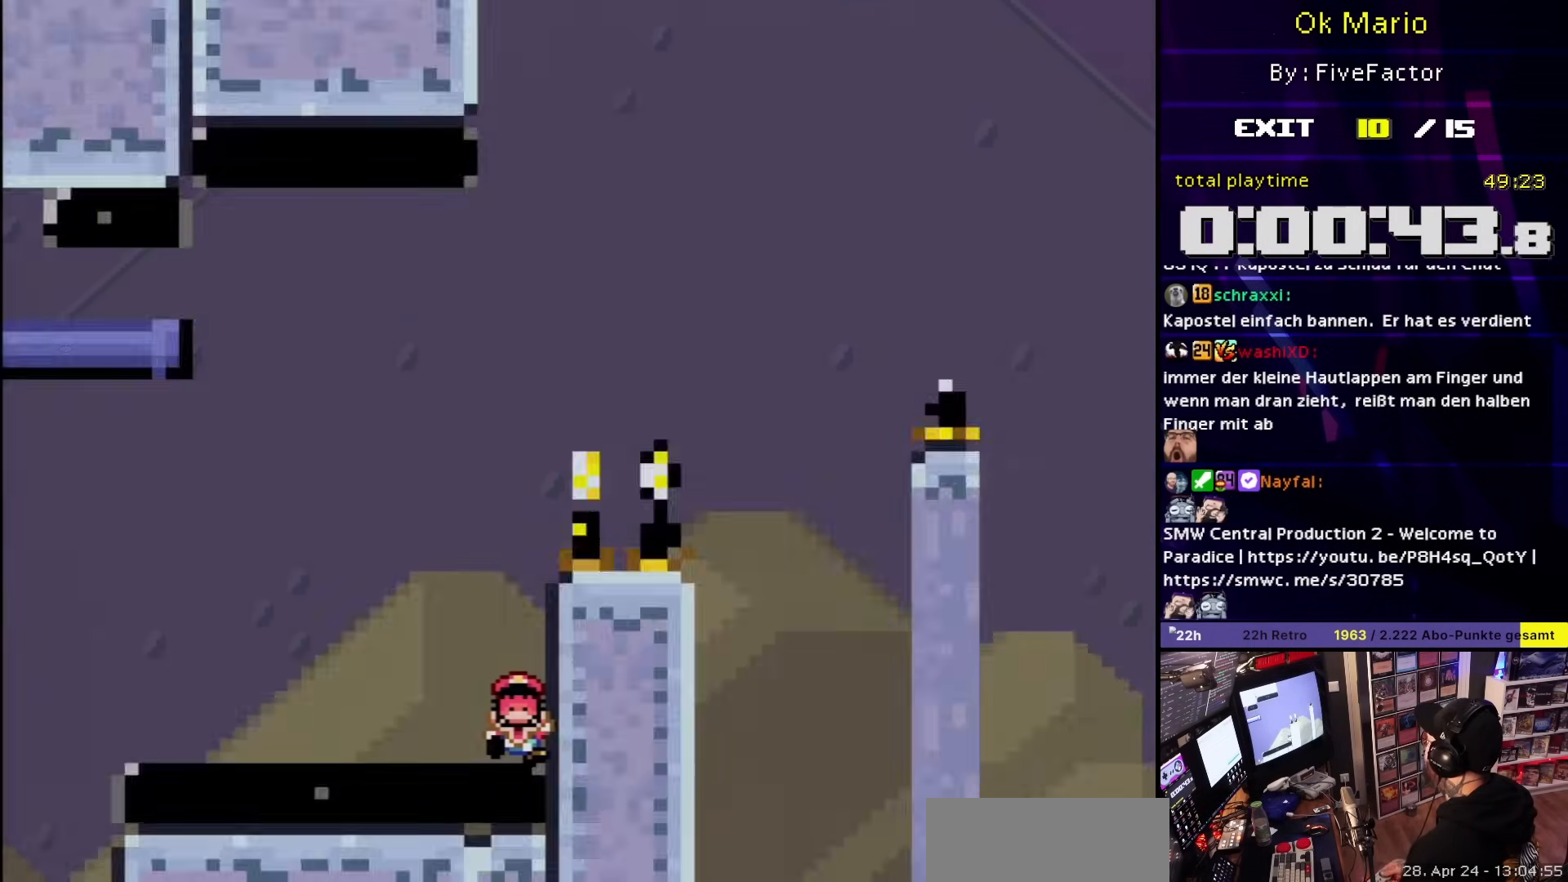
{"buttons": [], "events": [[50, "B", "up"], [133, "B", "down"], [450, "B", "up"]]}
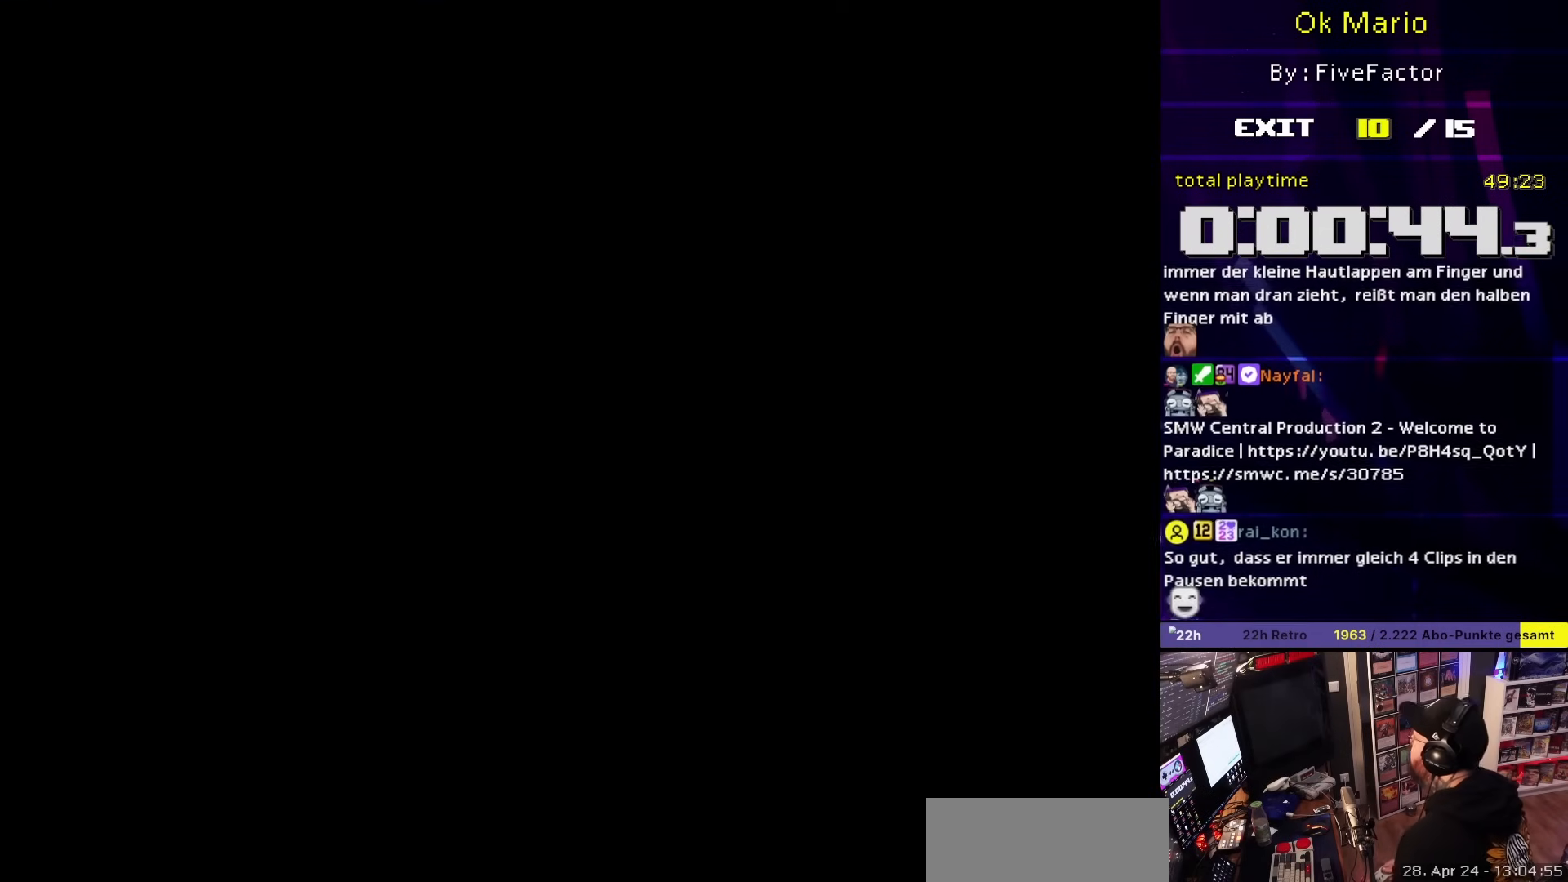
{"buttons": ["Y", "DPAD_RIGHT"], "events": [[250, "DPAD_RIGHT", "down"], [250, "Y", "down"]]}
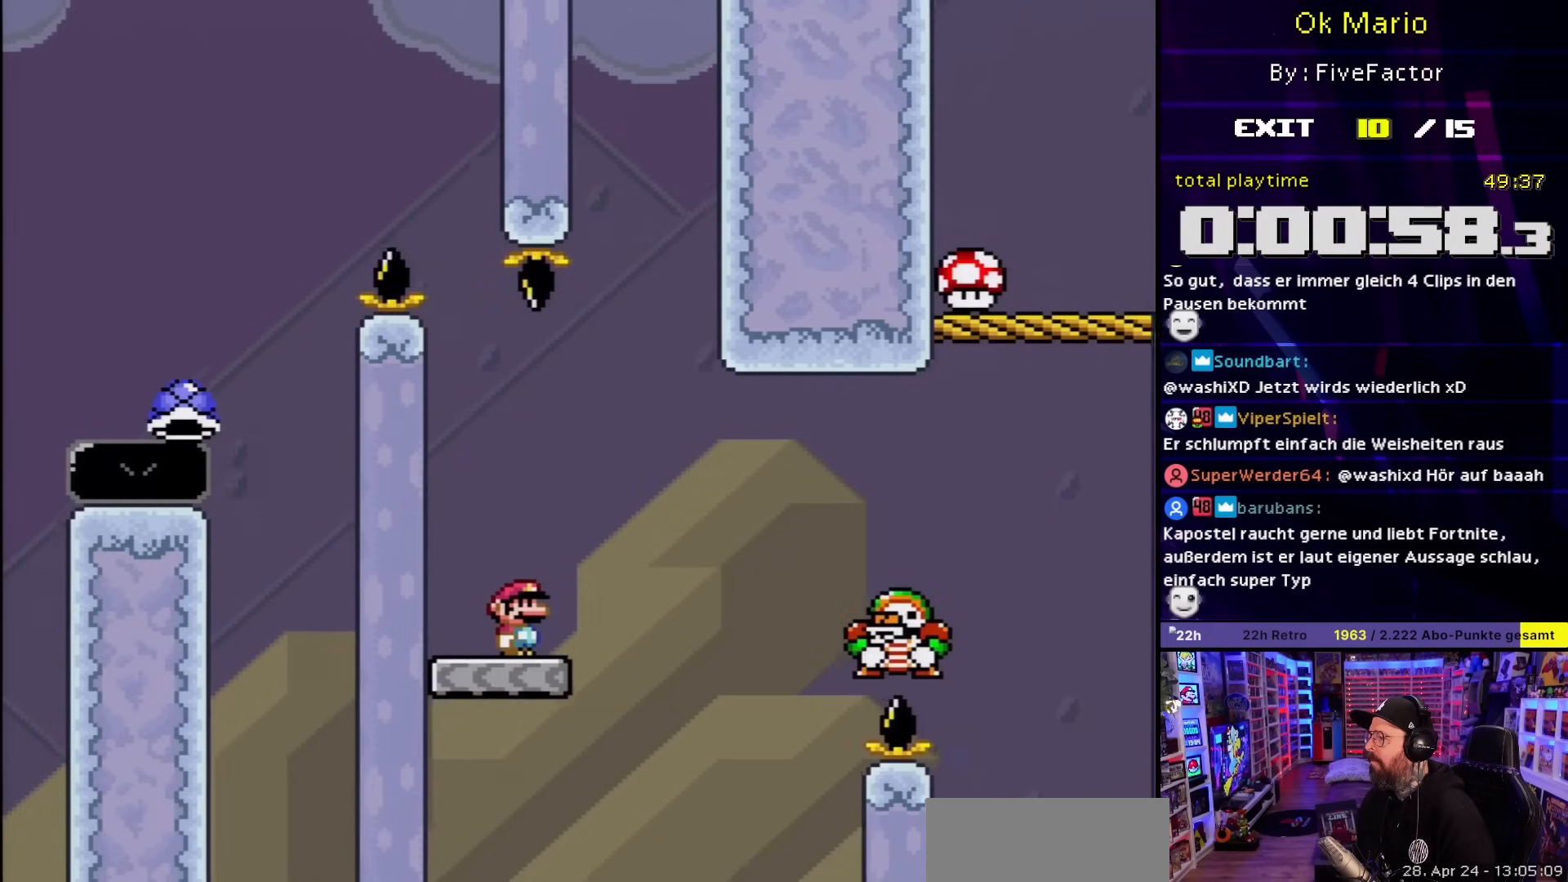
{"buttons": ["Y", "DPAD_RIGHT"], "events": [[83, "B", "down"], [200, "B", "up"], [283, "B", "down"], [400, "B", "up"]]}
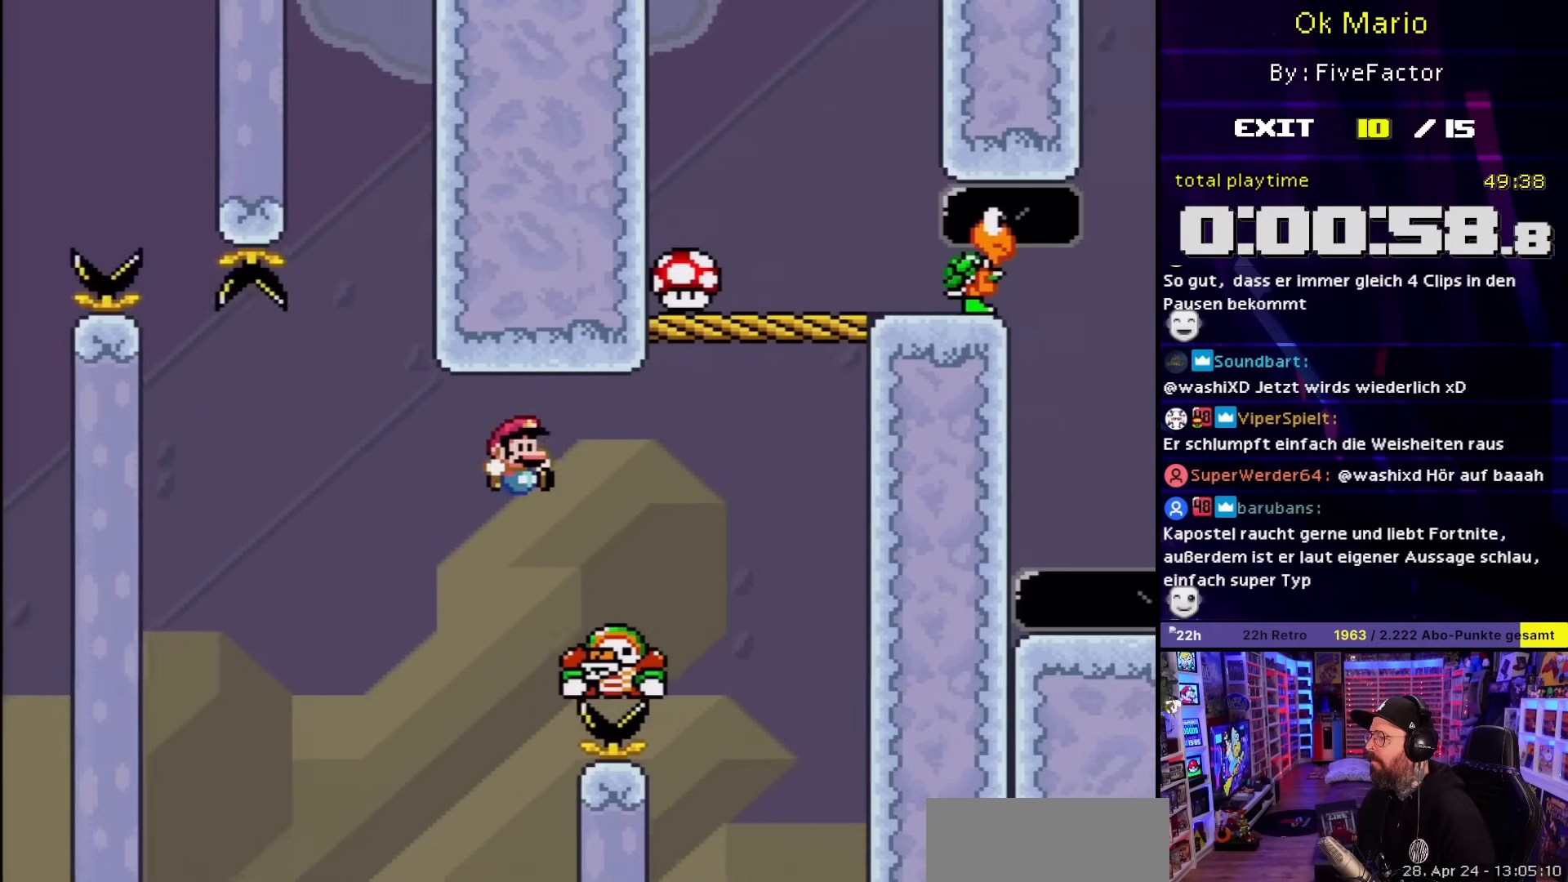
{"buttons": ["B", "Y", "DPAD_RIGHT"], "events": [[83, "B", "down"], [150, "DPAD_RIGHT", "up"], [150, "DPAD_UP", "down"], [167, "DPAD_LEFT", "down"], [167, "DPAD_UP", "up"], [267, "DPAD_LEFT", "up"], [267, "DPAD_UP", "down"], [300, "DPAD_LEFT", "down"], [317, "DPAD_UP", "up"], [450, "DPAD_LEFT", "up"], [467, "DPAD_RIGHT", "down"]]}
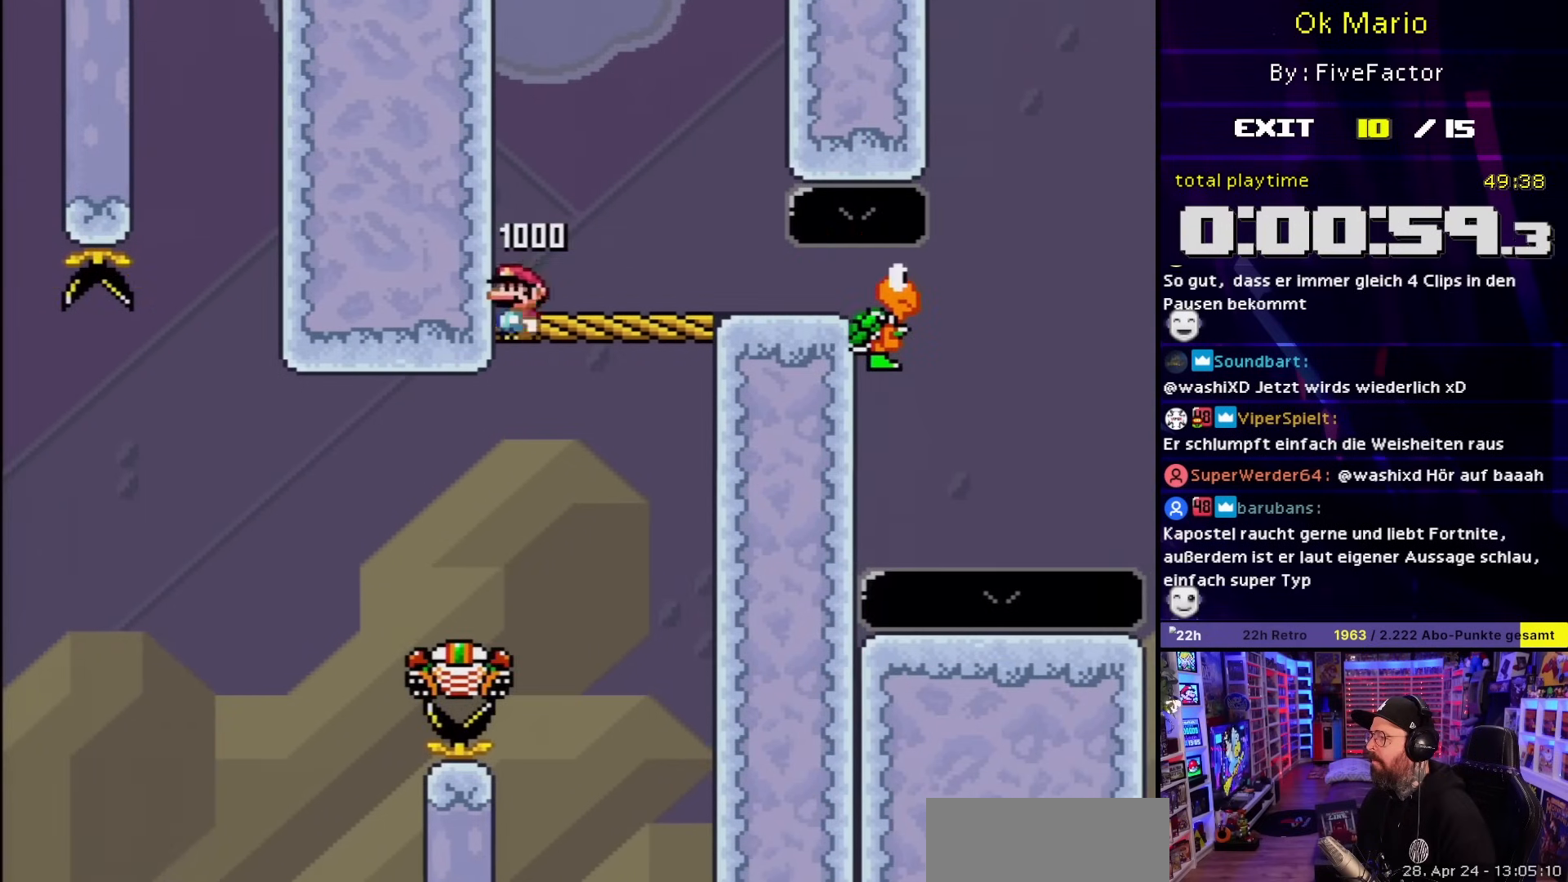
{"buttons": ["B", "Y"], "events": [[183, "DPAD_RIGHT", "up"]]}
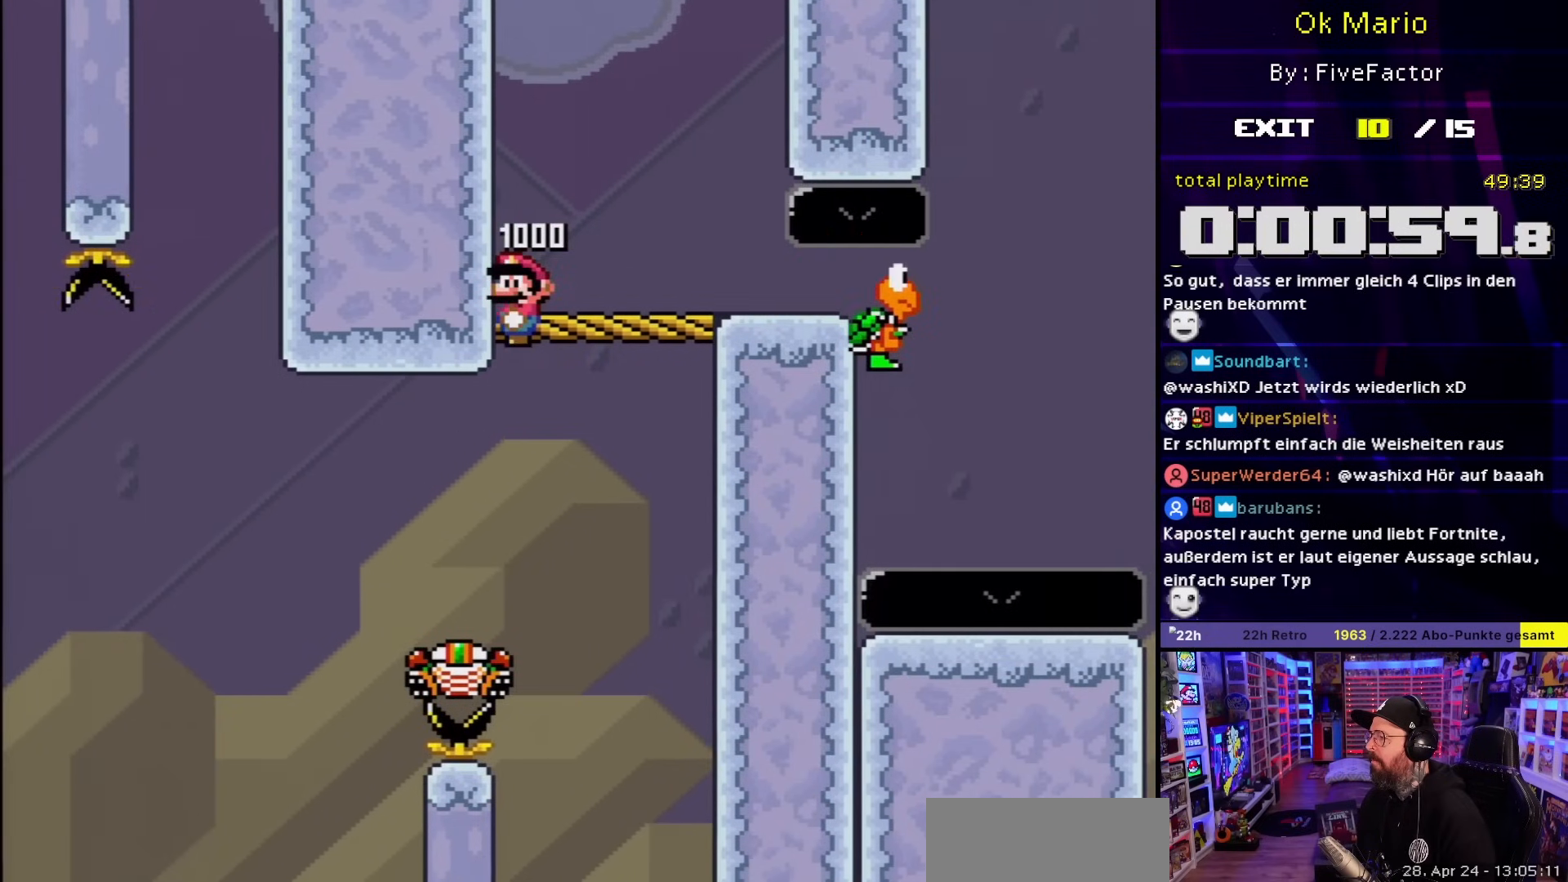
{"buttons": ["B", "Y", "DPAD_RIGHT"], "events": [[150, "DPAD_RIGHT", "down"]]}
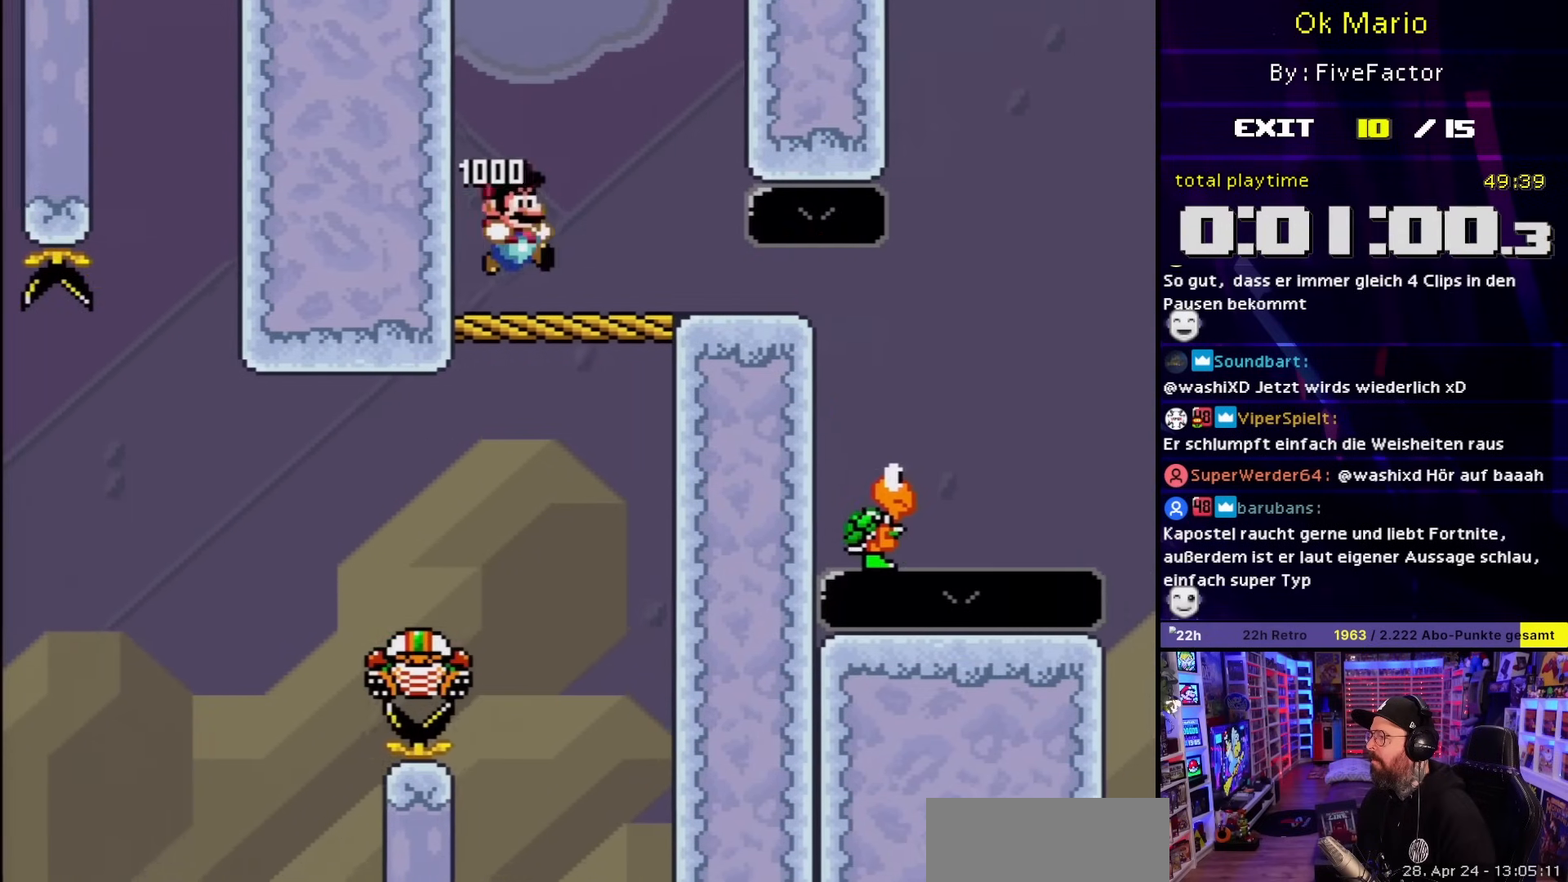
{"buttons": ["B", "Y", "DPAD_DOWN", "DPAD_RIGHT"], "events": [[300, "DPAD_DOWN", "down"], [350, "DPAD_DOWN", "up"], [350, "DPAD_RIGHT", "up"], [350, "DPAD_UP", "down"], [350, "SELECT", "down"], [350, "Y", "up"], [367, "DPAD_DOWN", "down"], [367, "DPAD_RIGHT", "down"], [367, "DPAD_UP", "up"], [367, "SELECT", "up"], [367, "Y", "down"]]}
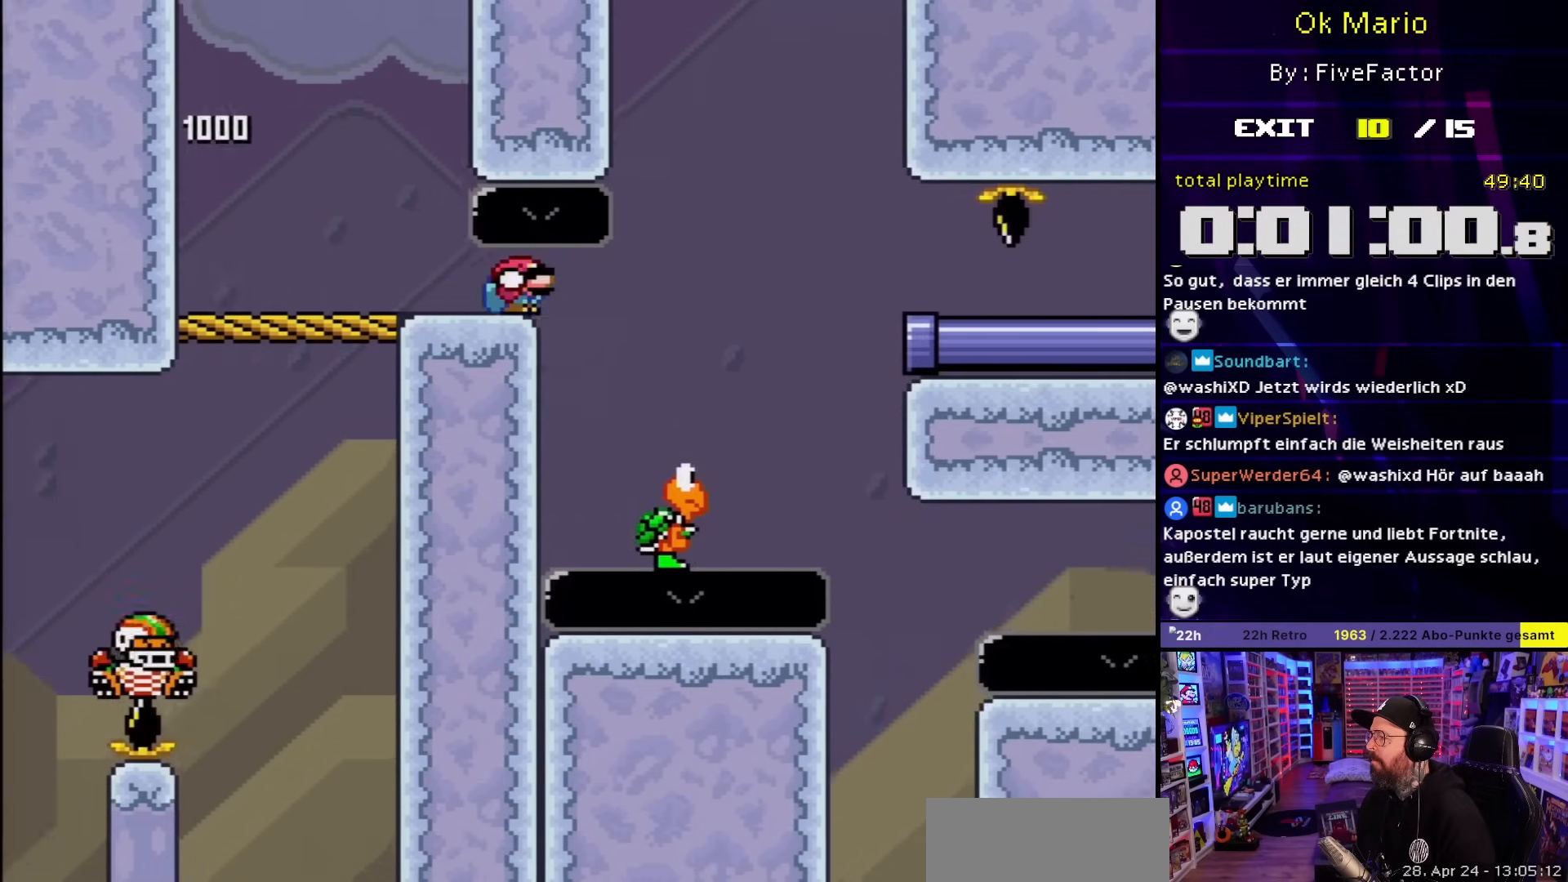
{"buttons": ["B", "Y", "DPAD_RIGHT"], "events": [[267, "DPAD_DOWN", "up"], [267, "DPAD_RIGHT", "up"], [283, "DPAD_DOWN", "down"], [283, "DPAD_RIGHT", "down"], [300, "DPAD_RIGHT", "up"], [317, "DPAD_LEFT", "down"], [417, "DPAD_LEFT", "up"], [433, "DPAD_RIGHT", "down"], [483, "DPAD_DOWN", "up"]]}